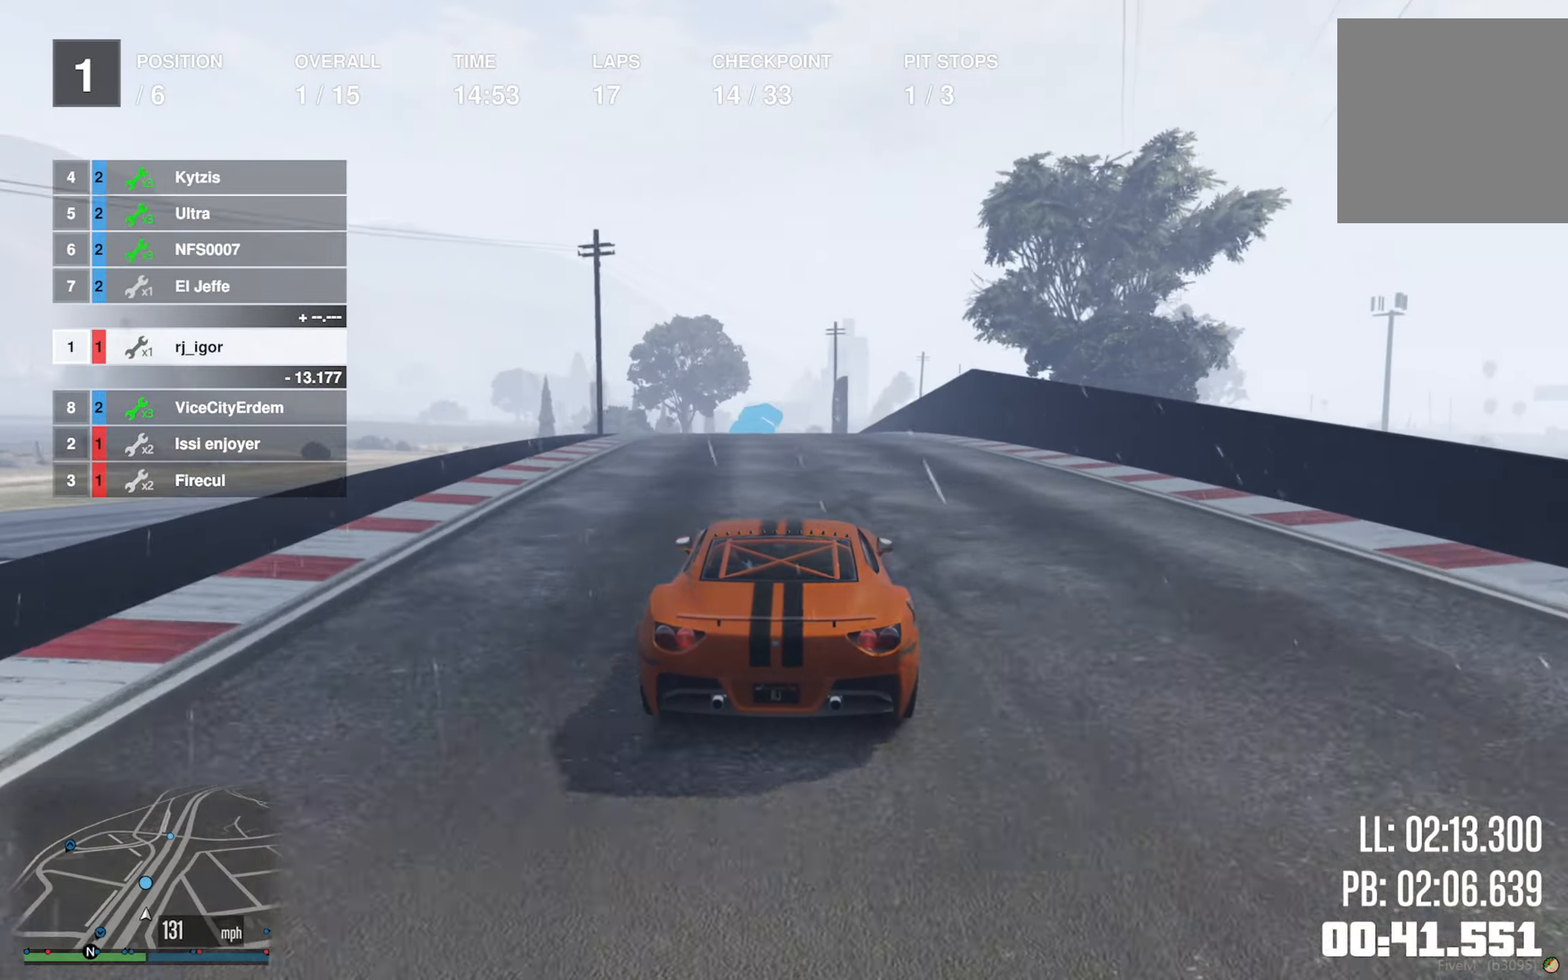
Gameplay with a controller (Xbox layout); each line is a JSON object with the inputs held at the frame after it. "events" lists button and stick changes between this image and that frame as [ms after this image, input, new state], when the widget could be followed in between.
{"buttons": ["R2"], "left_stick": "center", "right_stick": "center", "events": [[83, "left_stick", "left"], [183, "left_stick", "center"]]}
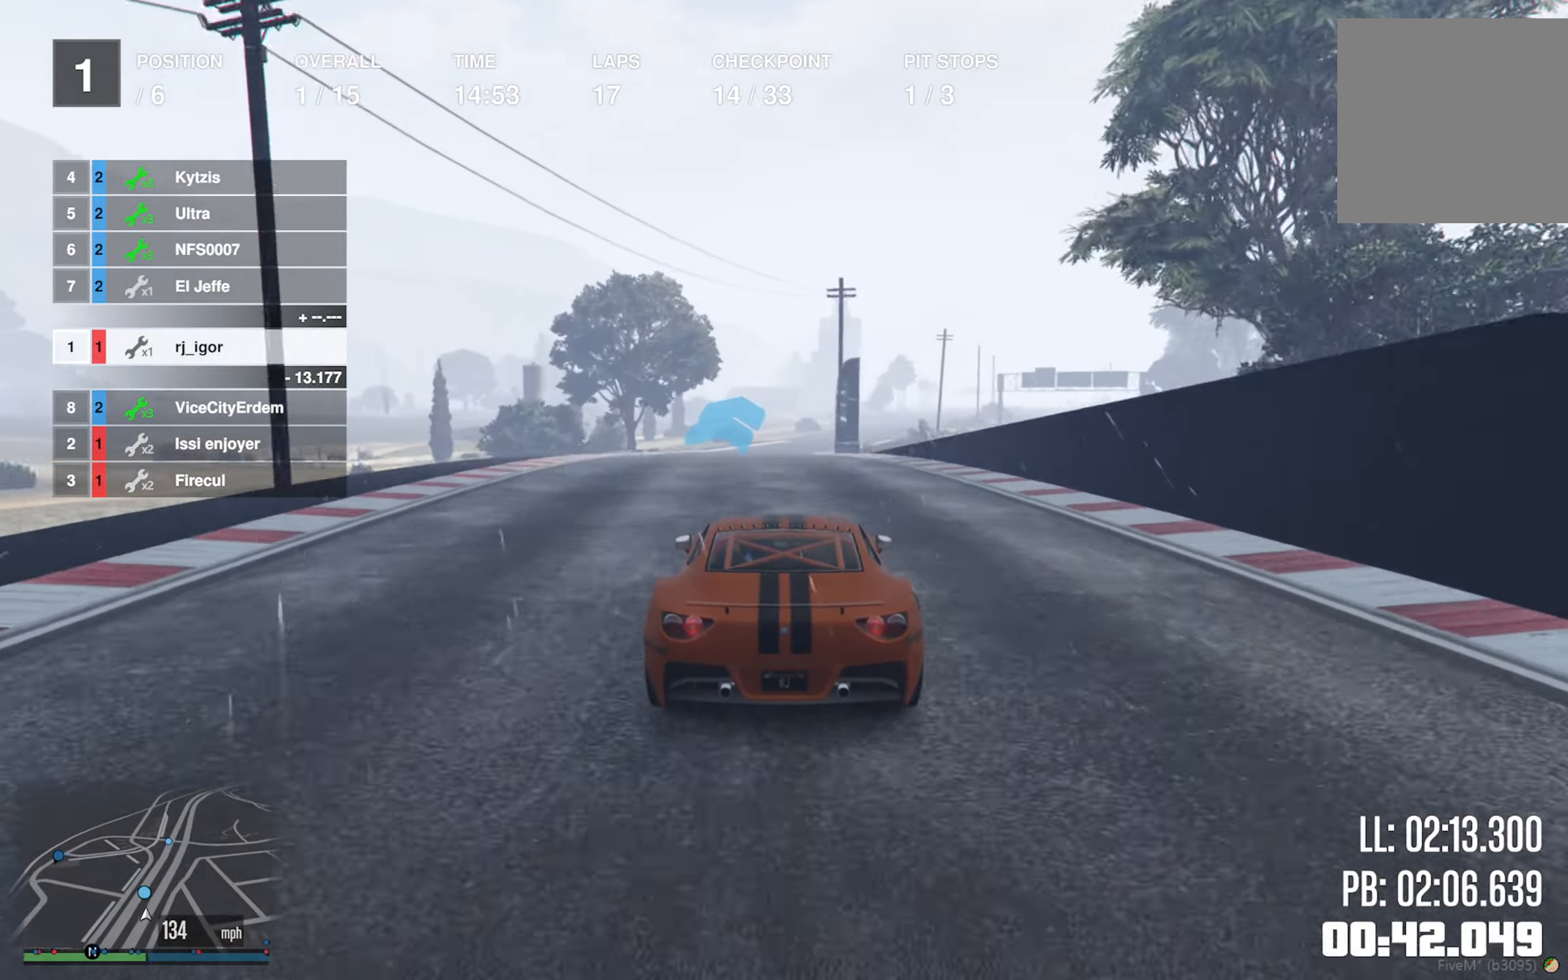
{"buttons": ["L2", "R2"], "left_stick": "center", "right_stick": "center", "events": [[216, "L2", "down"]]}
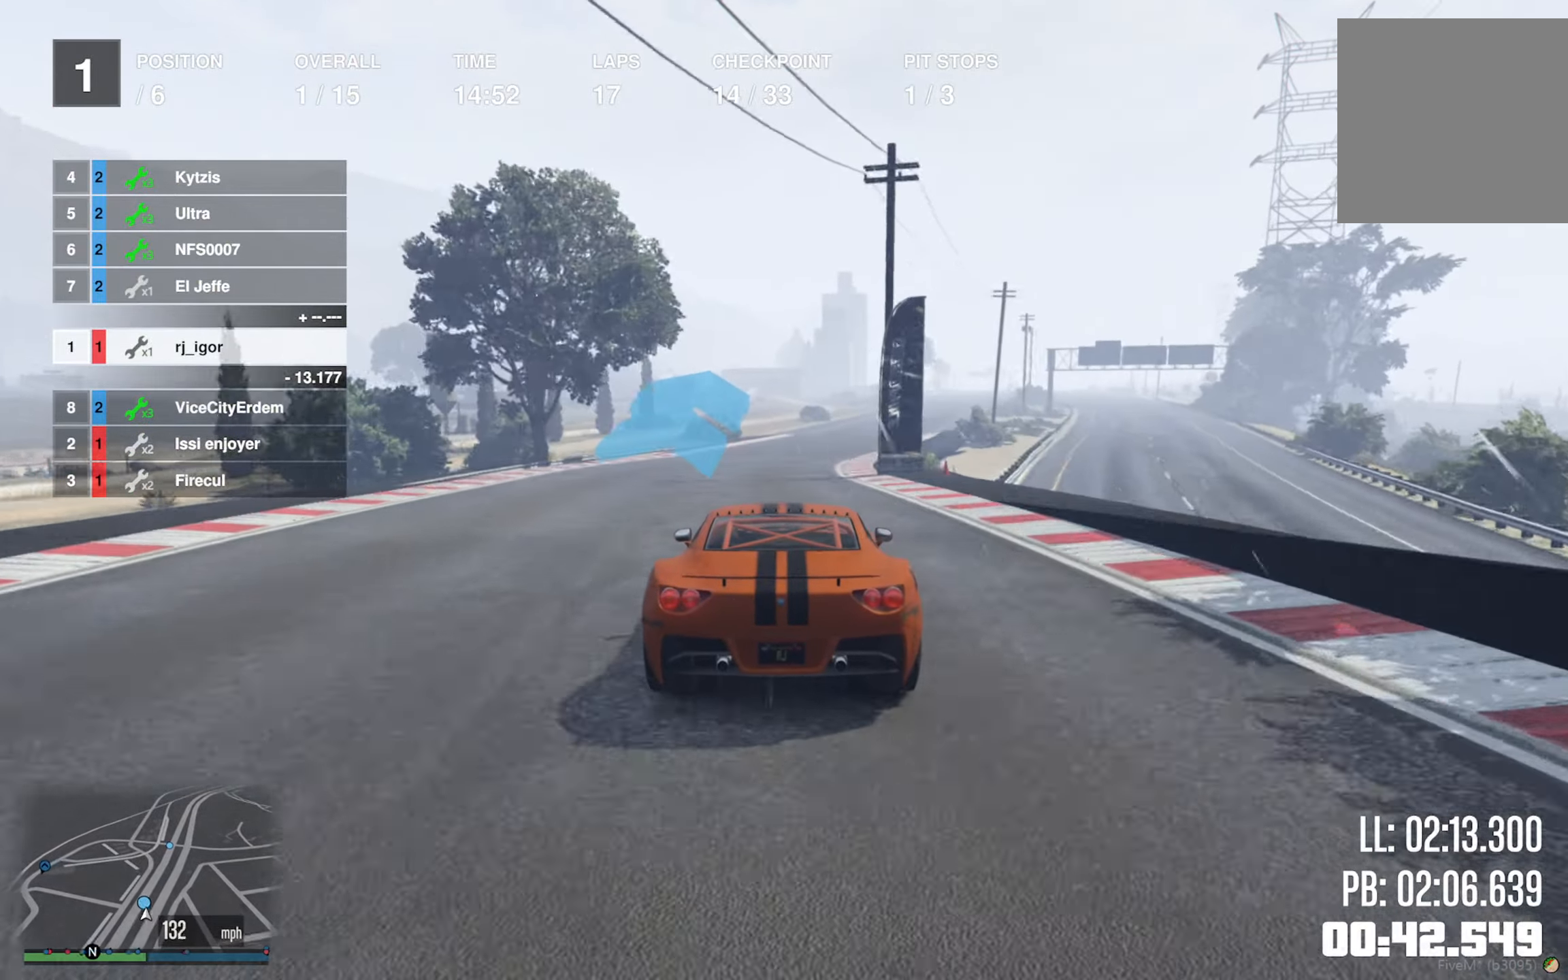
{"buttons": ["R2"], "left_stick": "down-right", "right_stick": "center", "events": [[50, "L2", "up"], [133, "left_stick", "down-right"], [316, "left_stick", "center"], [416, "left_stick", "down-right"]]}
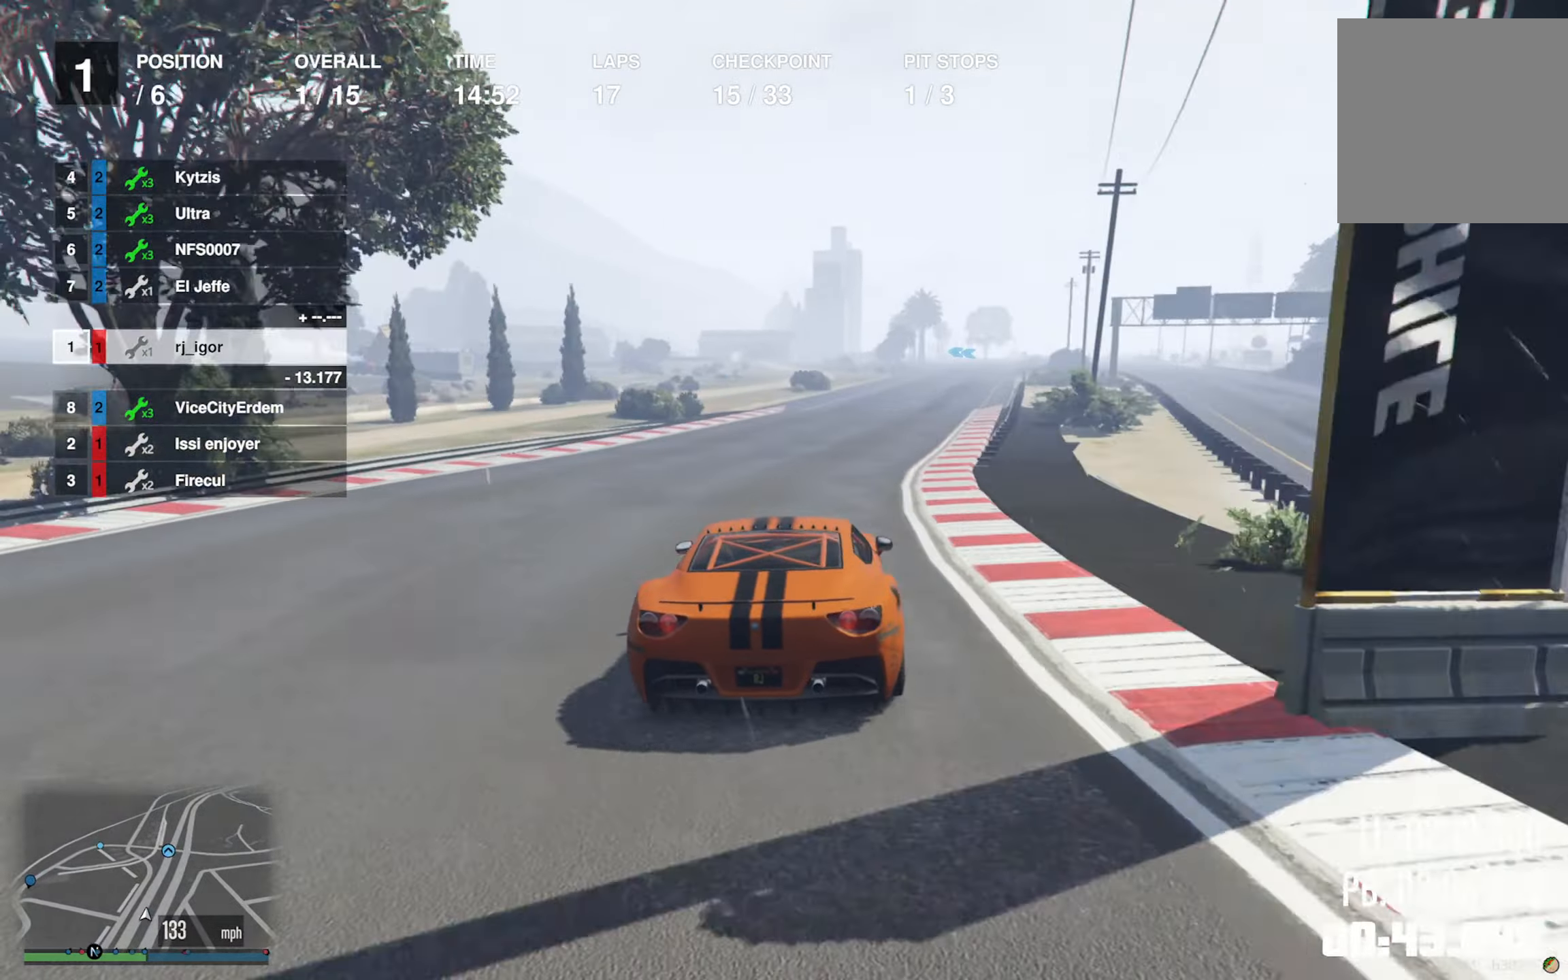
{"buttons": ["R2"], "left_stick": "down-right", "right_stick": "center", "events": [[116, "left_stick", "center"], [233, "left_stick", "down-right"], [383, "left_stick", "center"], [500, "left_stick", "down-right"]]}
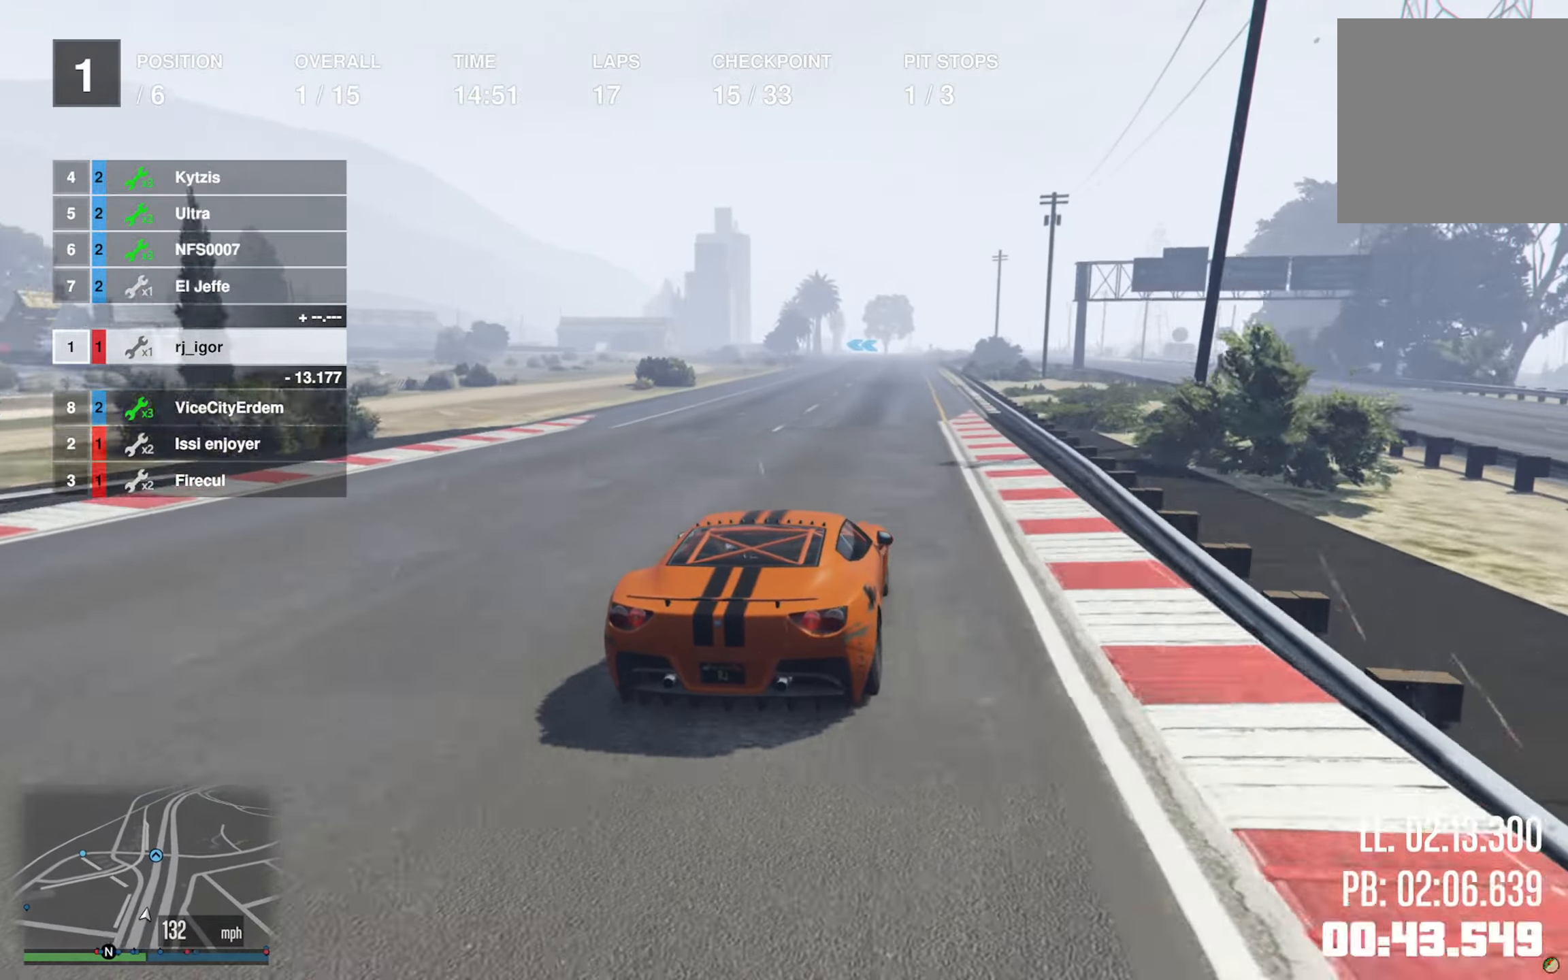
{"buttons": ["R2"], "left_stick": "left", "right_stick": "center", "events": [[83, "left_stick", "center"], [466, "left_stick", "left"]]}
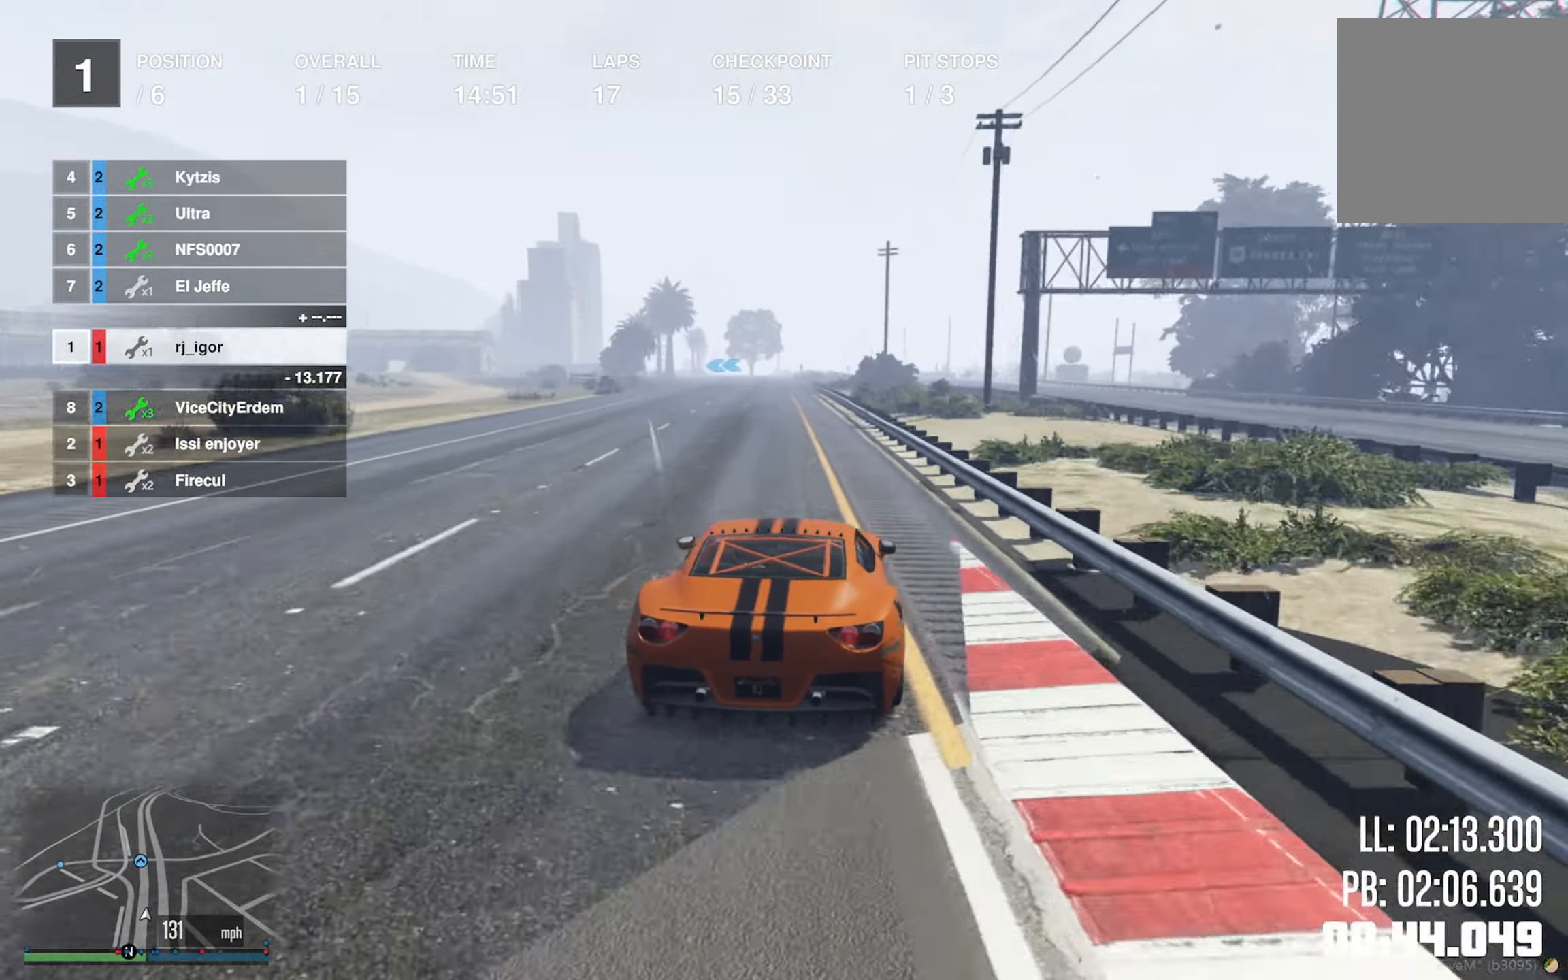
{"buttons": ["R2"], "left_stick": "center", "right_stick": "center", "events": [[100, "left_stick", "center"]]}
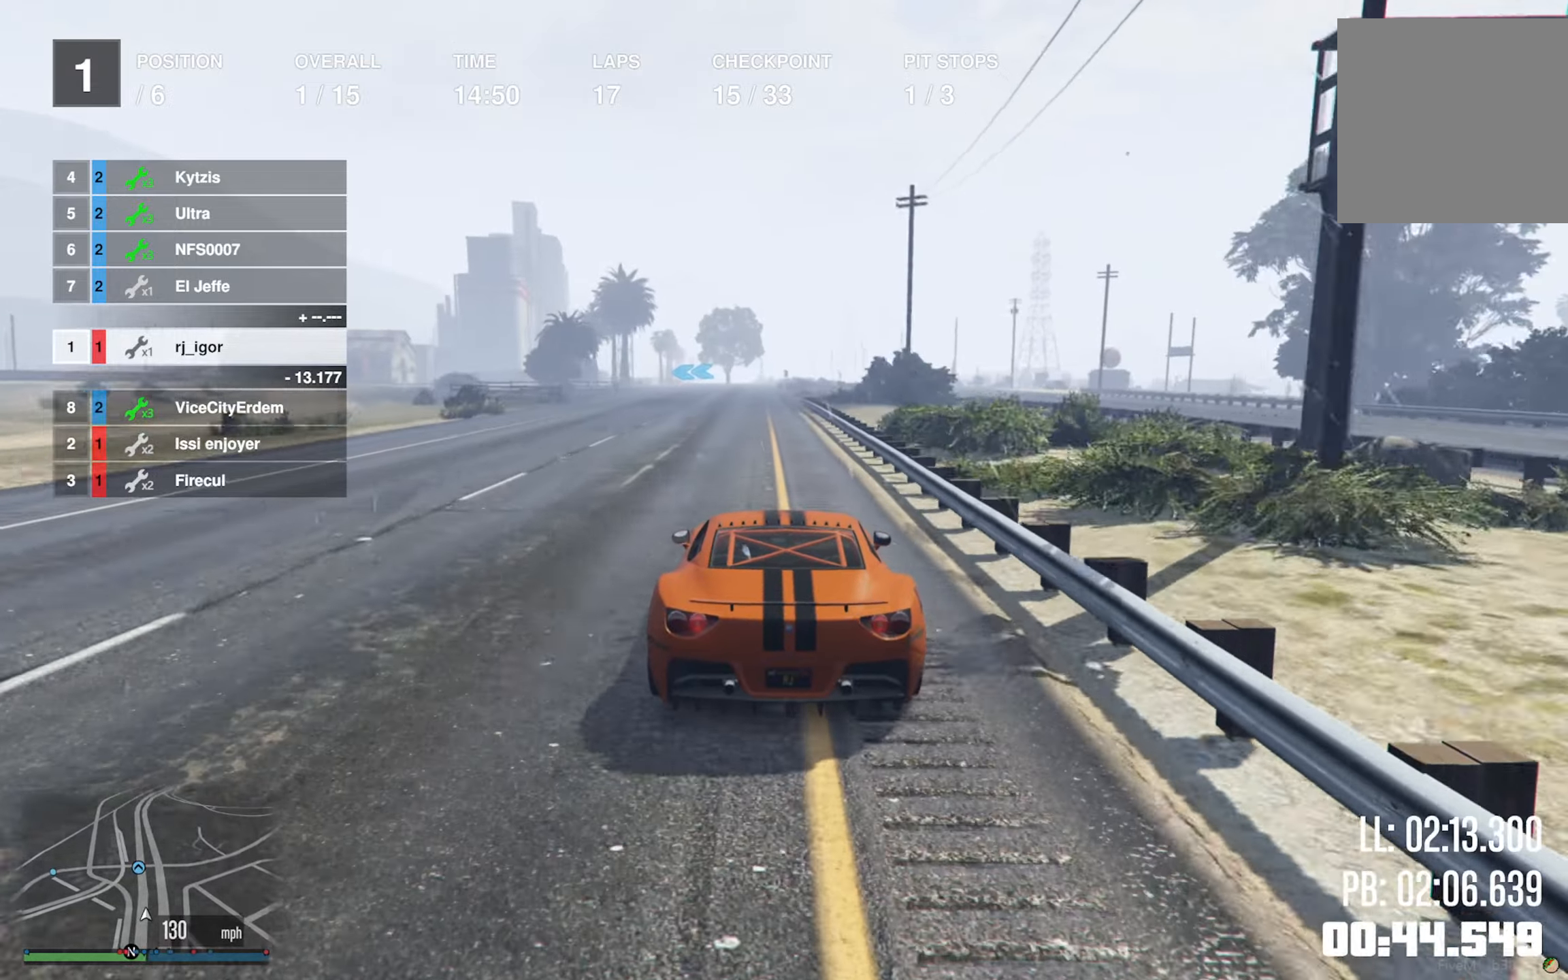
{"buttons": ["R2"], "left_stick": "center", "right_stick": "center", "events": []}
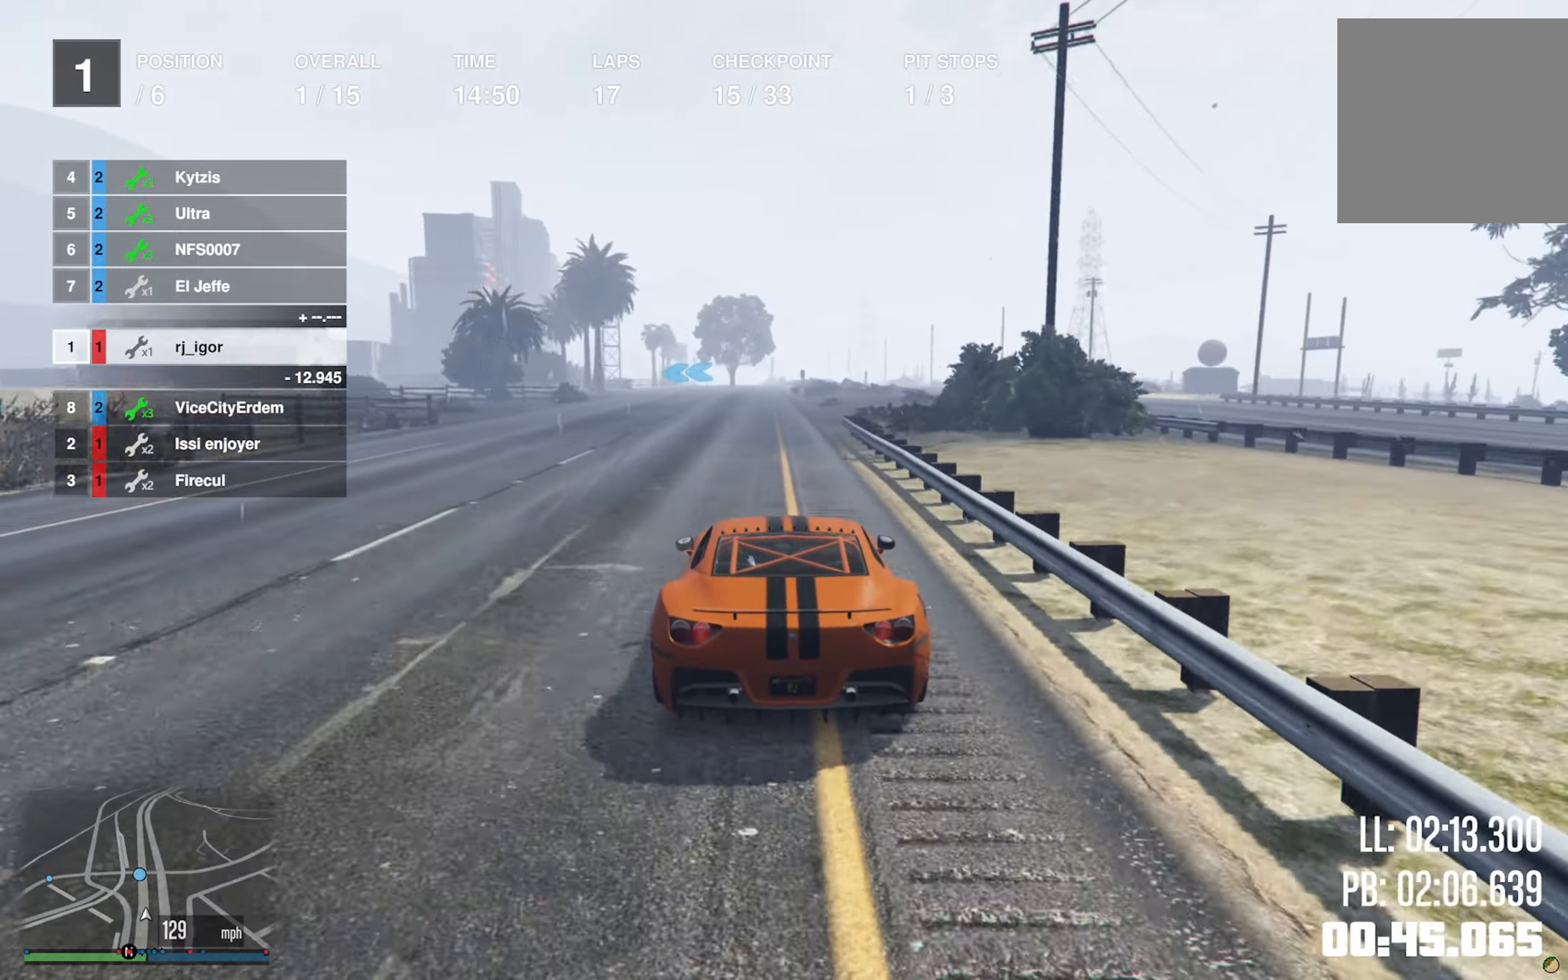
{"buttons": ["R2"], "left_stick": "center", "right_stick": "center", "events": []}
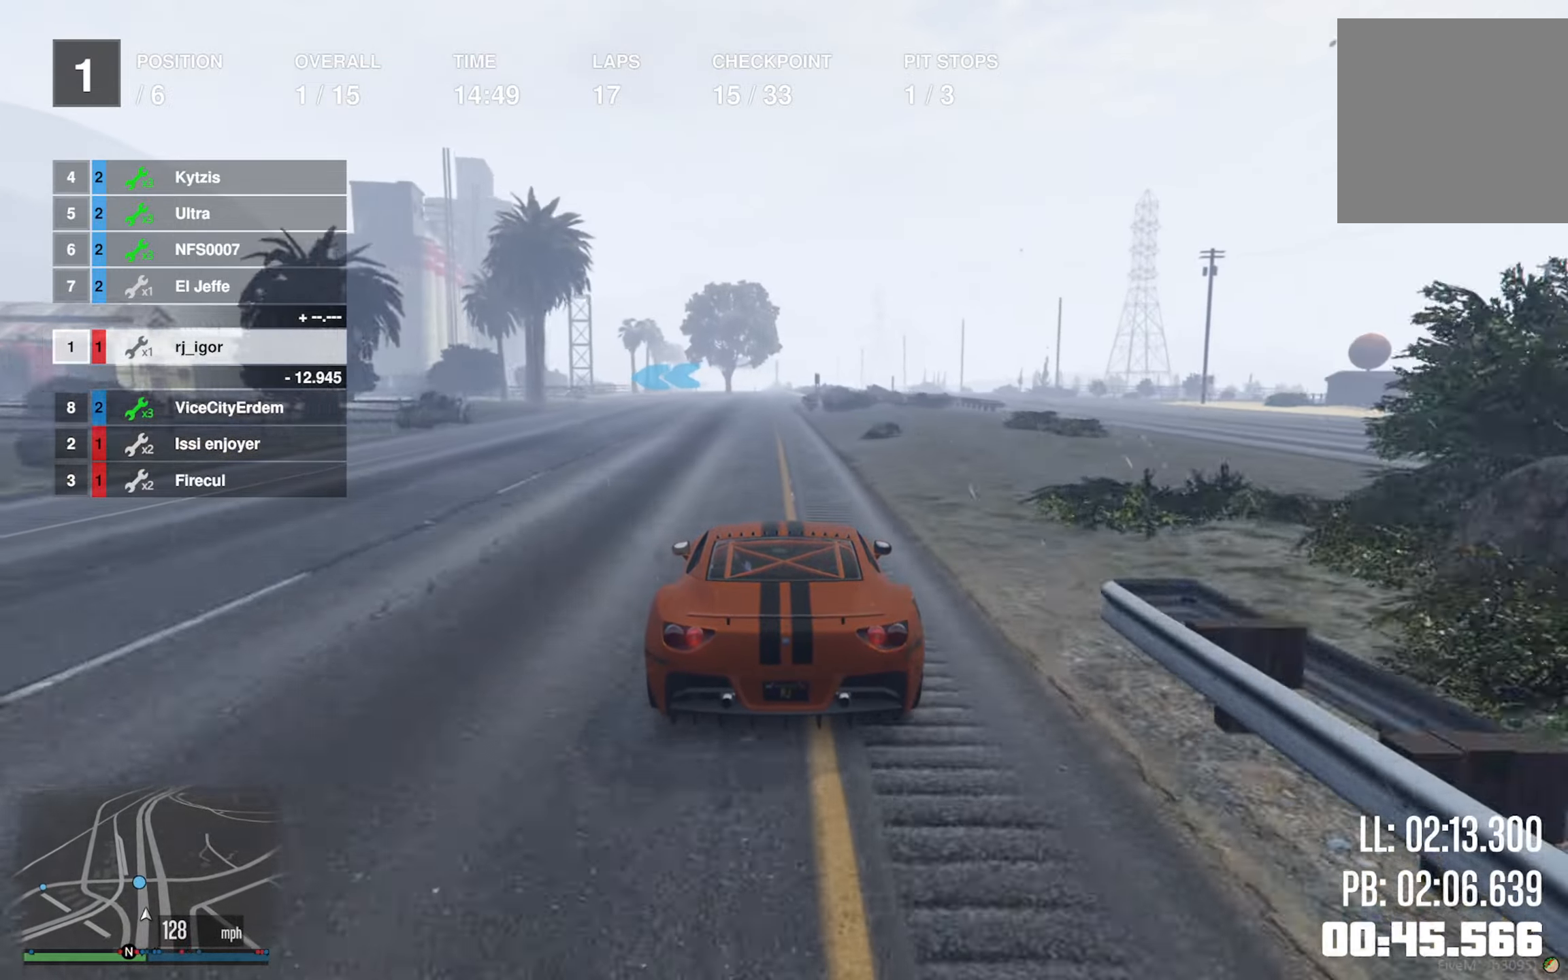
{"buttons": ["L2"], "left_stick": "left", "right_stick": "center", "events": [[267, "L2", "down"], [300, "R2", "up"], [450, "left_stick", "left"]]}
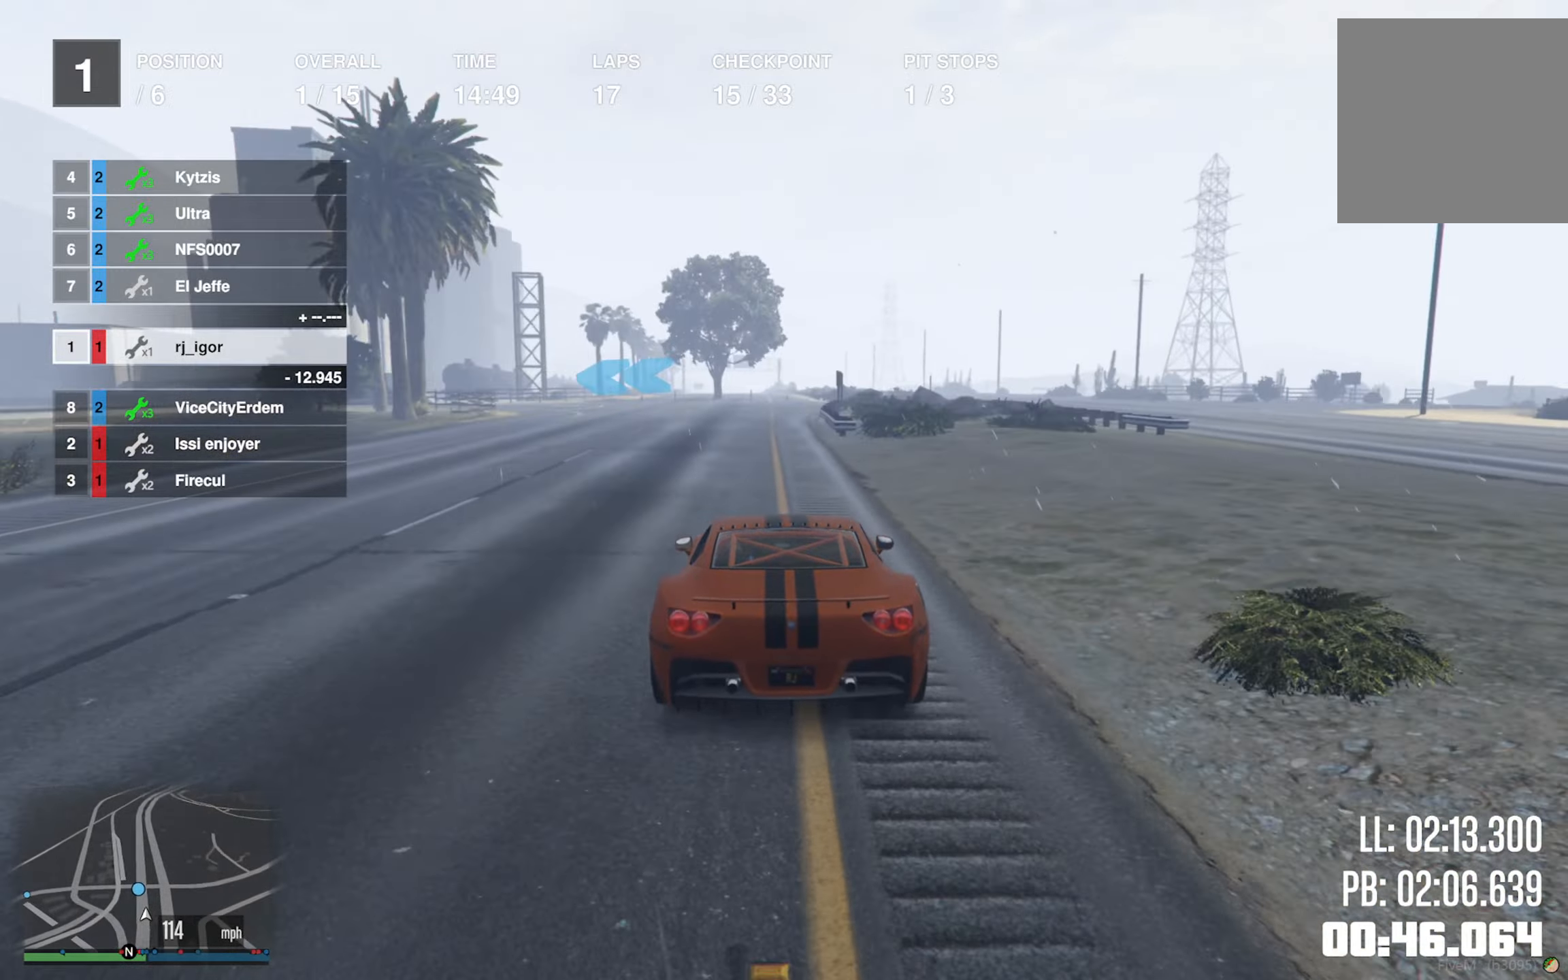
{"buttons": [], "left_stick": "left", "right_stick": "center", "events": [[50, "left_stick", "center"], [133, "left_stick", "left"], [250, "L2", "up"], [250, "left_stick", "center"], [317, "L2", "down"], [317, "left_stick", "left"], [417, "L2", "up"], [433, "left_stick", "center"], [500, "left_stick", "left"]]}
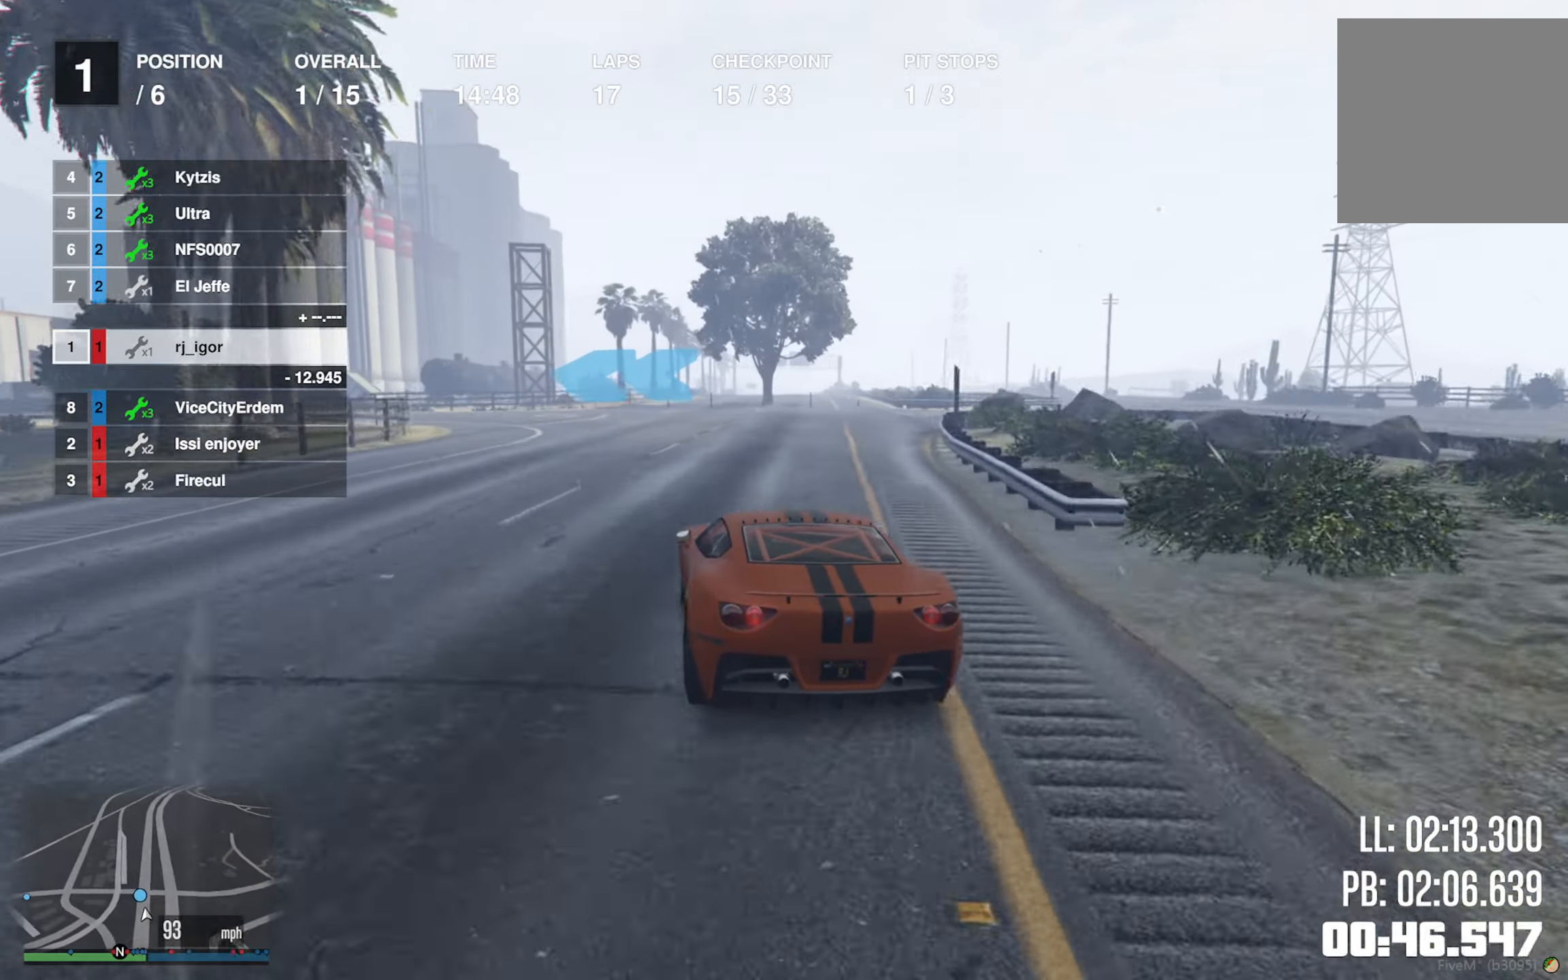
{"buttons": [], "left_stick": "down-left", "right_stick": "center", "events": [[17, "L2", "down"], [67, "L2", "up"], [133, "left_stick", "down-left"]]}
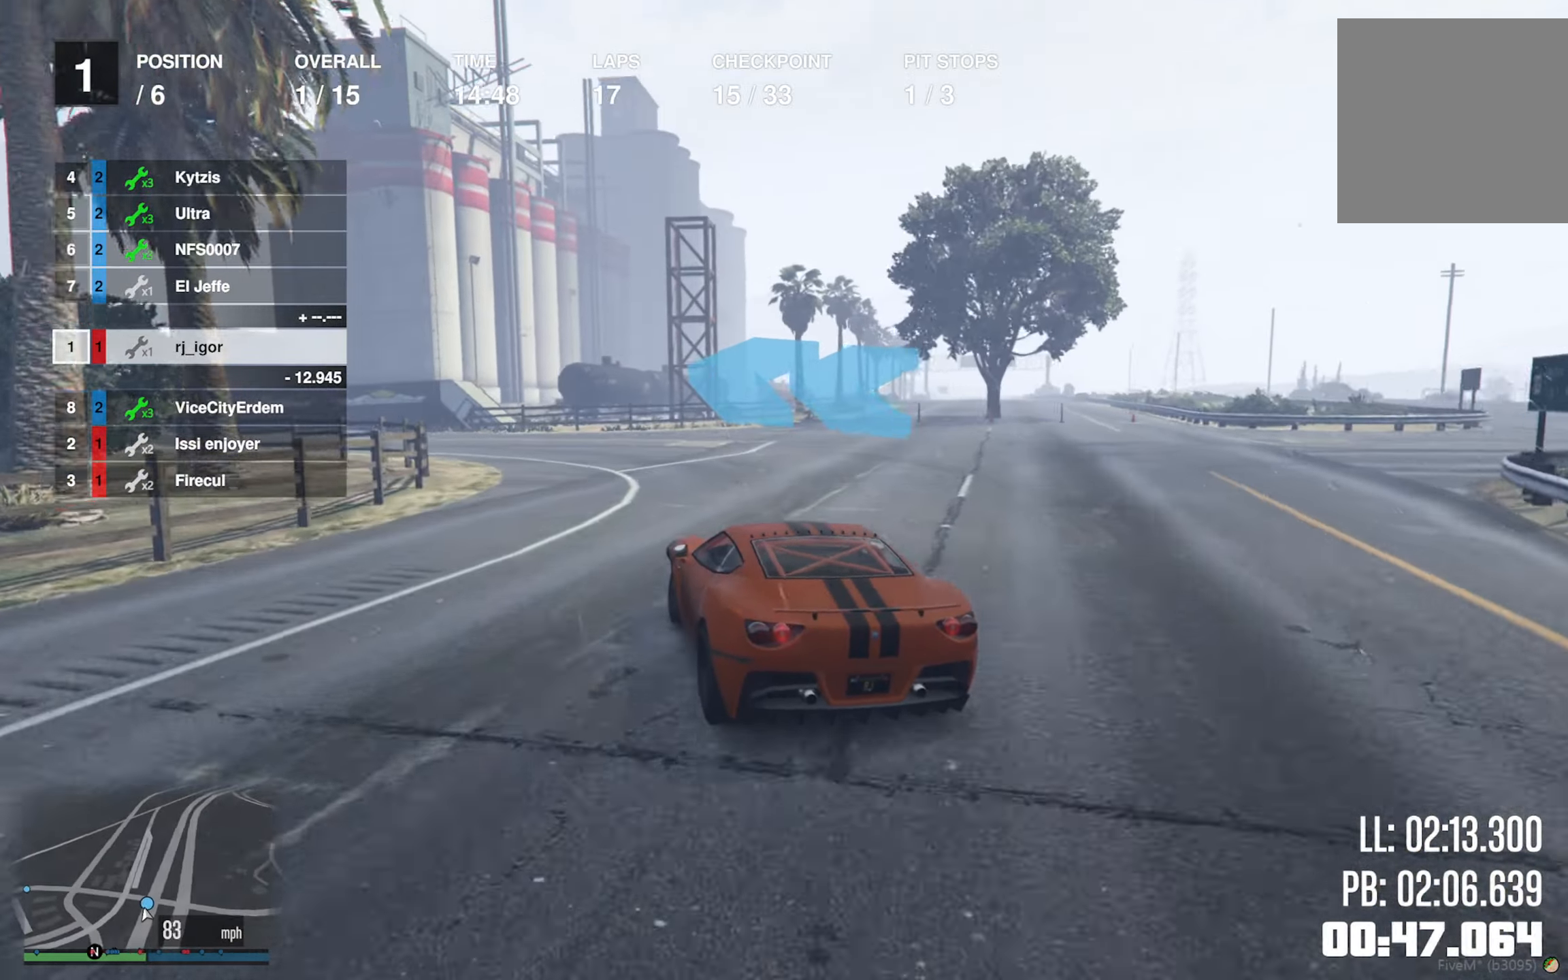
{"buttons": [], "left_stick": "down-left", "right_stick": "center", "events": []}
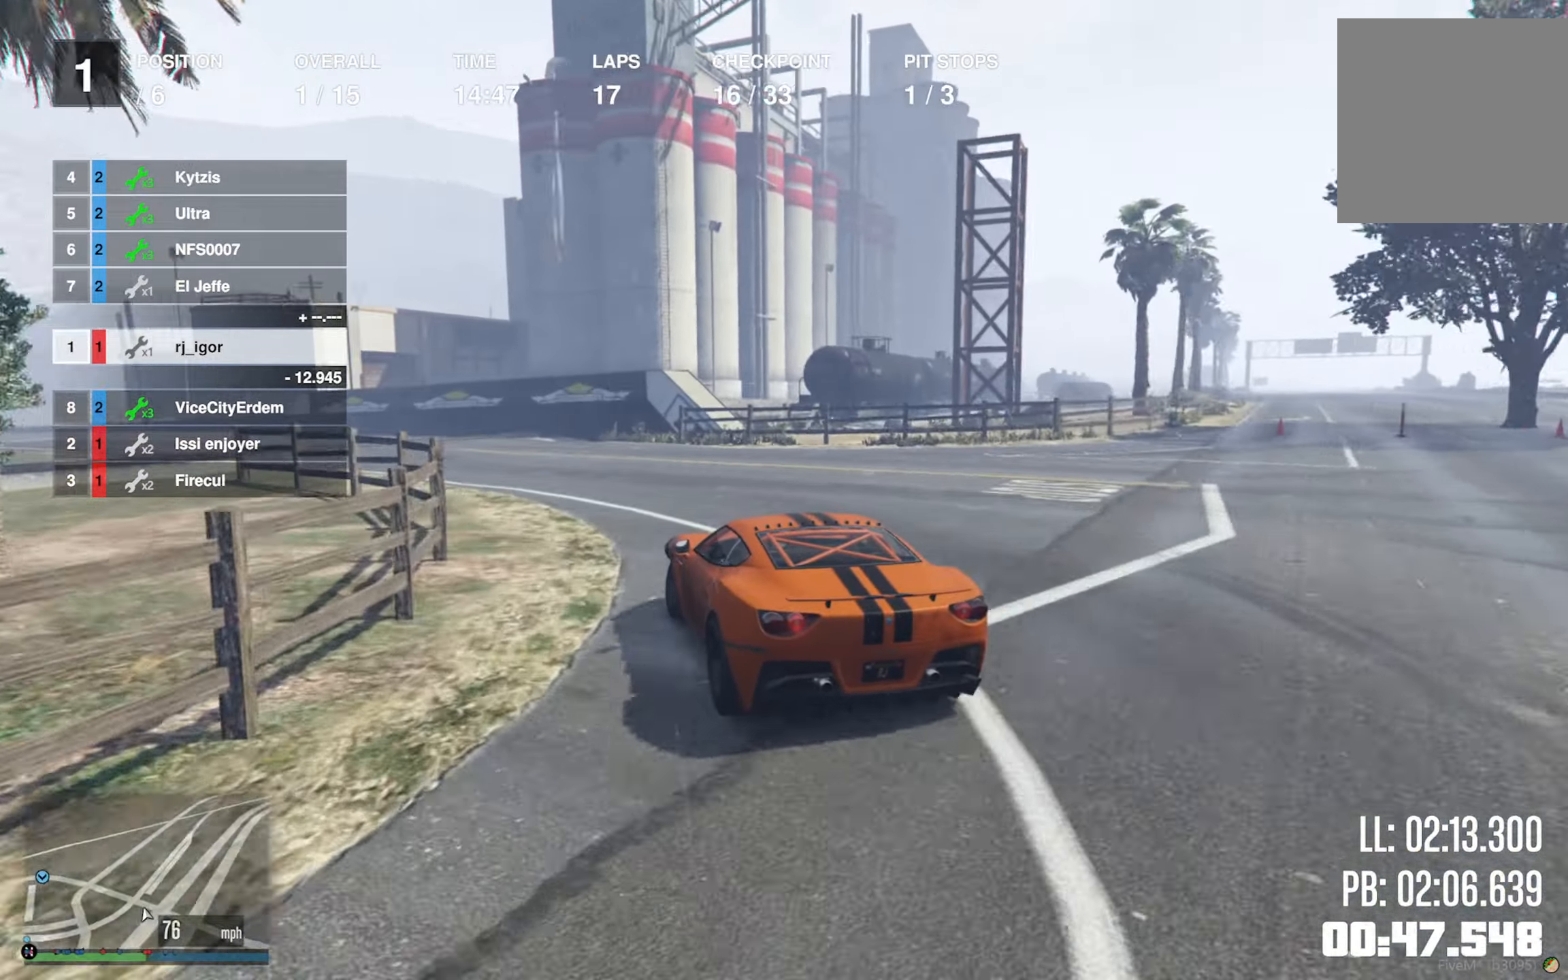
{"buttons": ["R2"], "left_stick": "down-left", "right_stick": "center", "events": [[67, "R2", "down"], [100, "left_stick", "center"], [200, "left_stick", "left"], [367, "left_stick", "center"], [467, "left_stick", "down-left"]]}
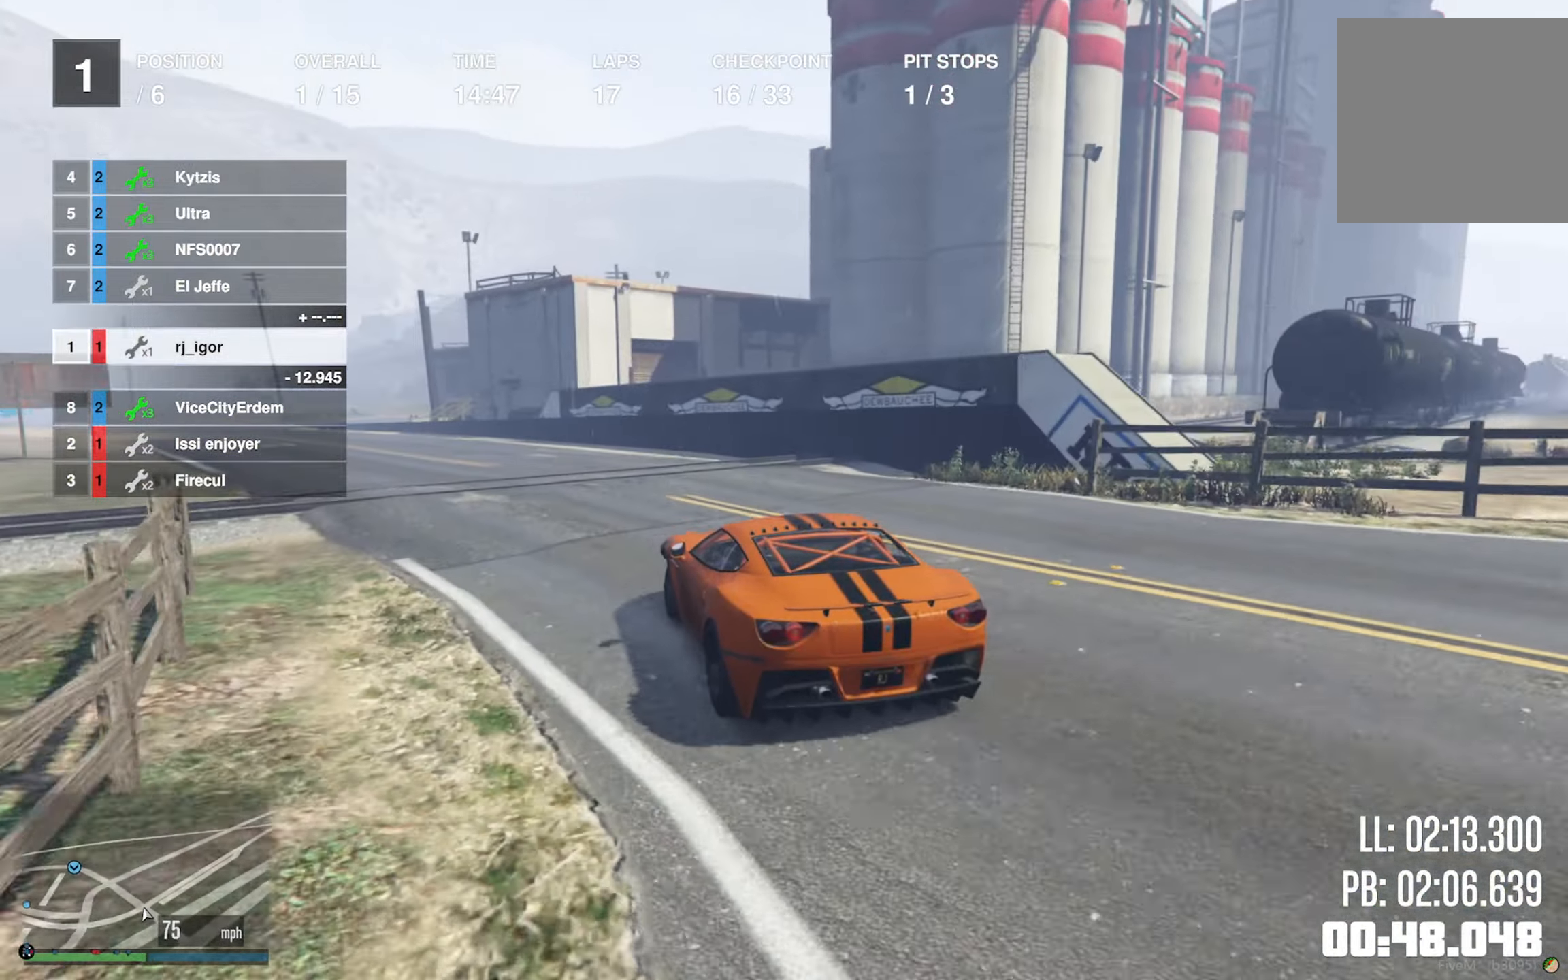
{"buttons": ["R2"], "left_stick": "center", "right_stick": "center", "events": [[183, "left_stick", "center"], [267, "L2", "down"], [450, "L2", "up"]]}
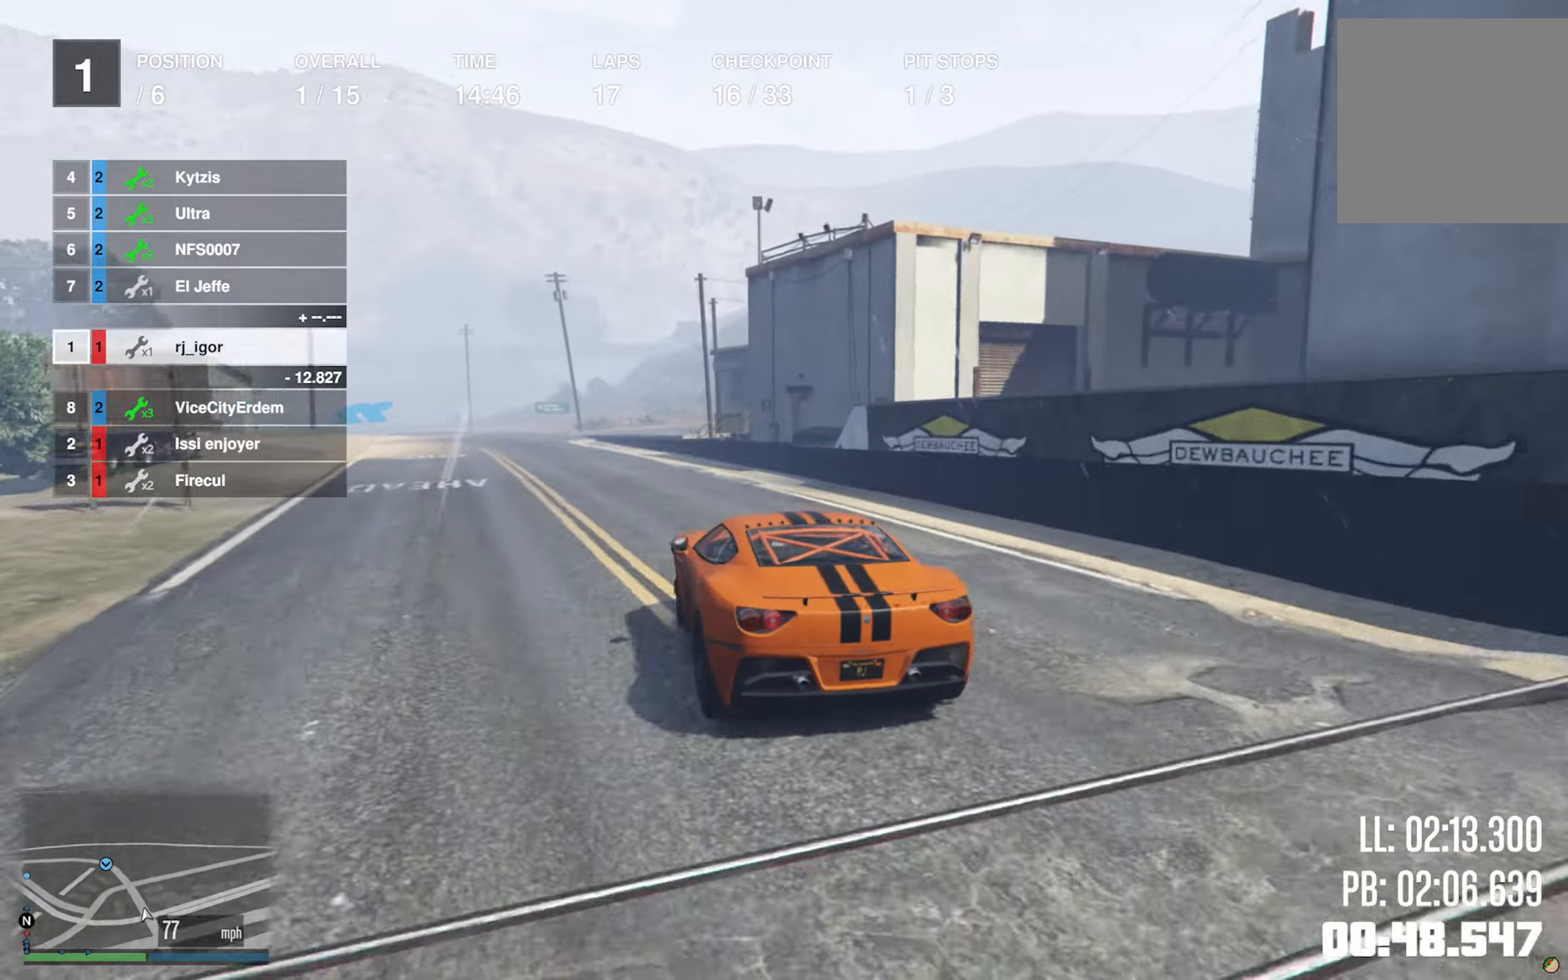
{"buttons": ["R2"], "left_stick": "left", "right_stick": "center", "events": [[250, "left_stick", "left"], [384, "left_stick", "center"], [500, "left_stick", "left"]]}
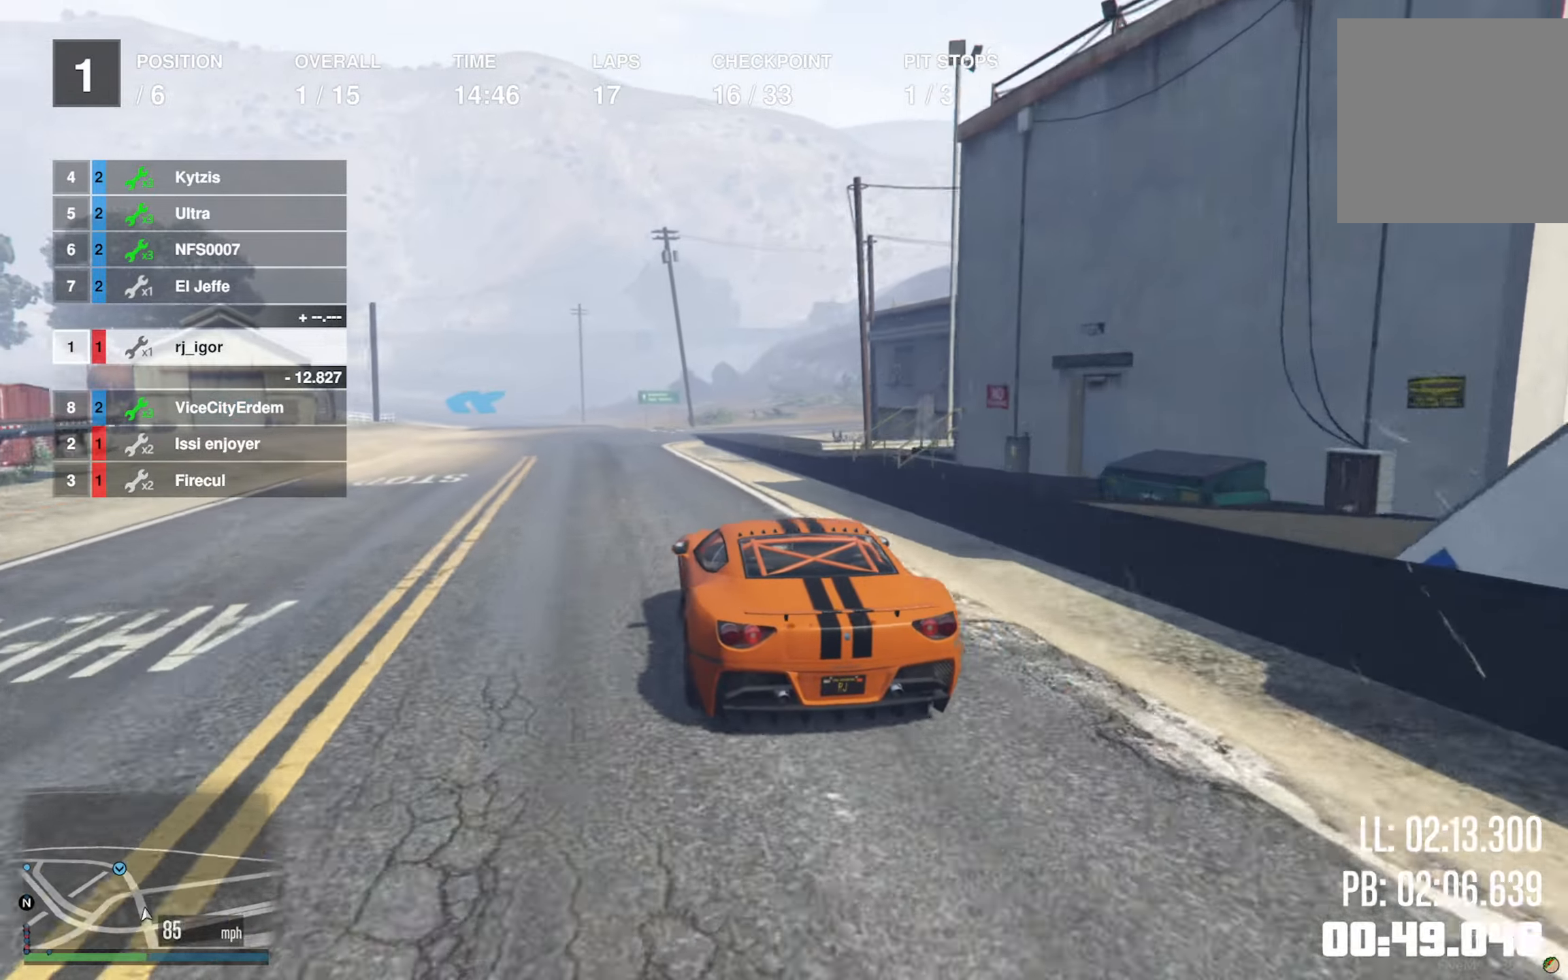
{"buttons": ["R2"], "left_stick": "center", "right_stick": "center", "events": [[134, "left_stick", "center"]]}
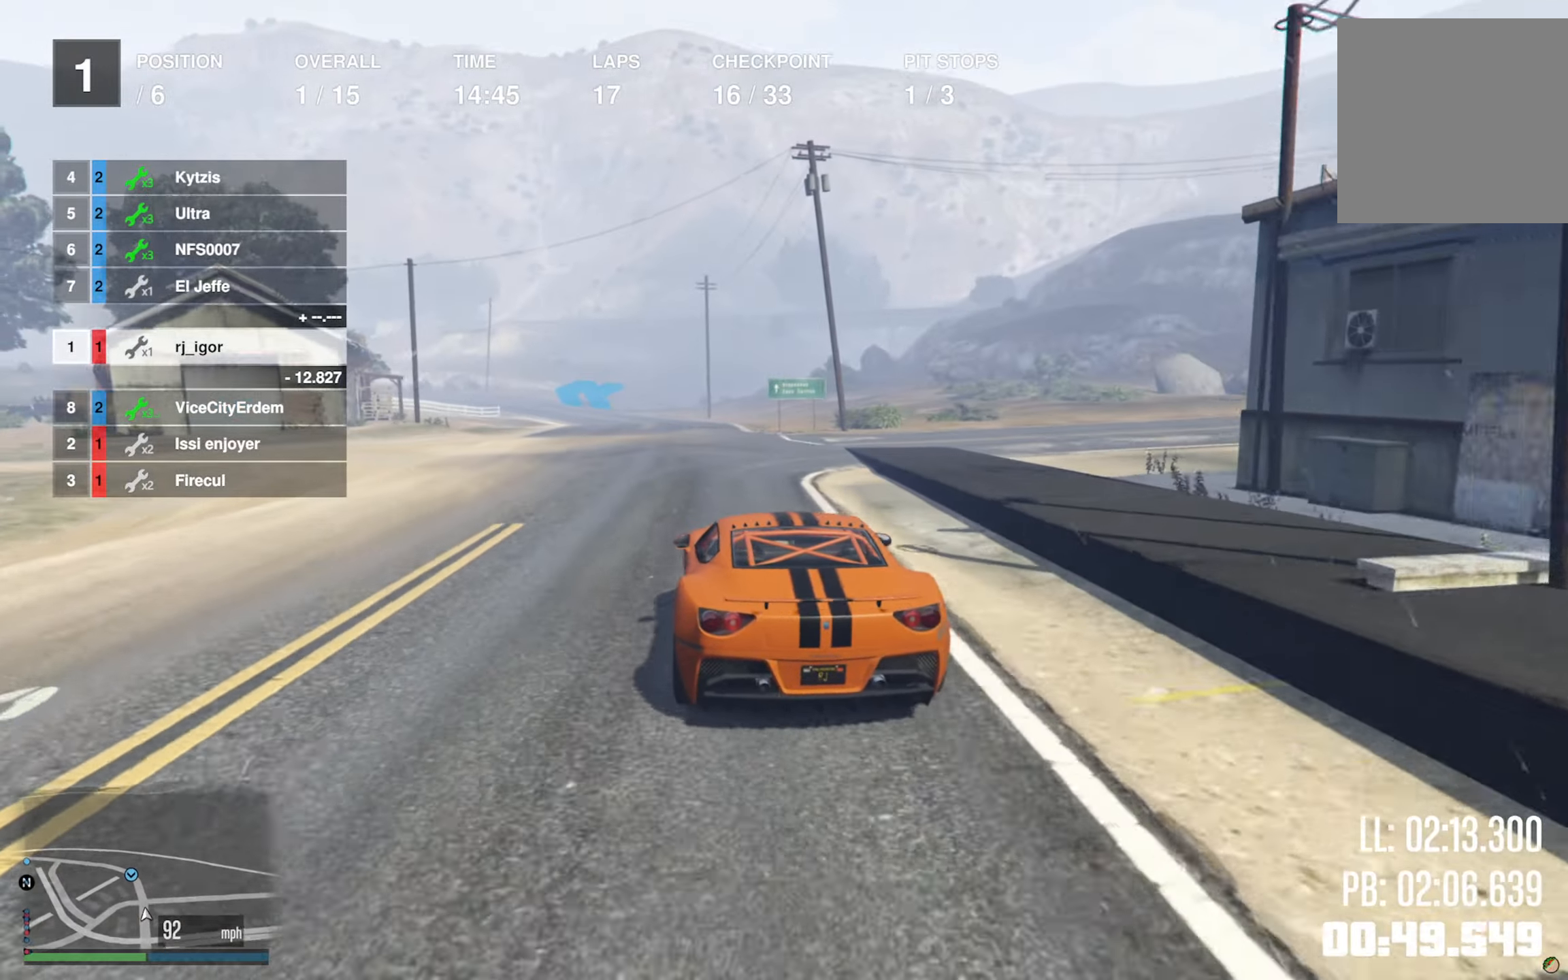
{"buttons": ["R2"], "left_stick": "down-left", "right_stick": "center", "events": [[400, "left_stick", "left"], [467, "left_stick", "down-left"]]}
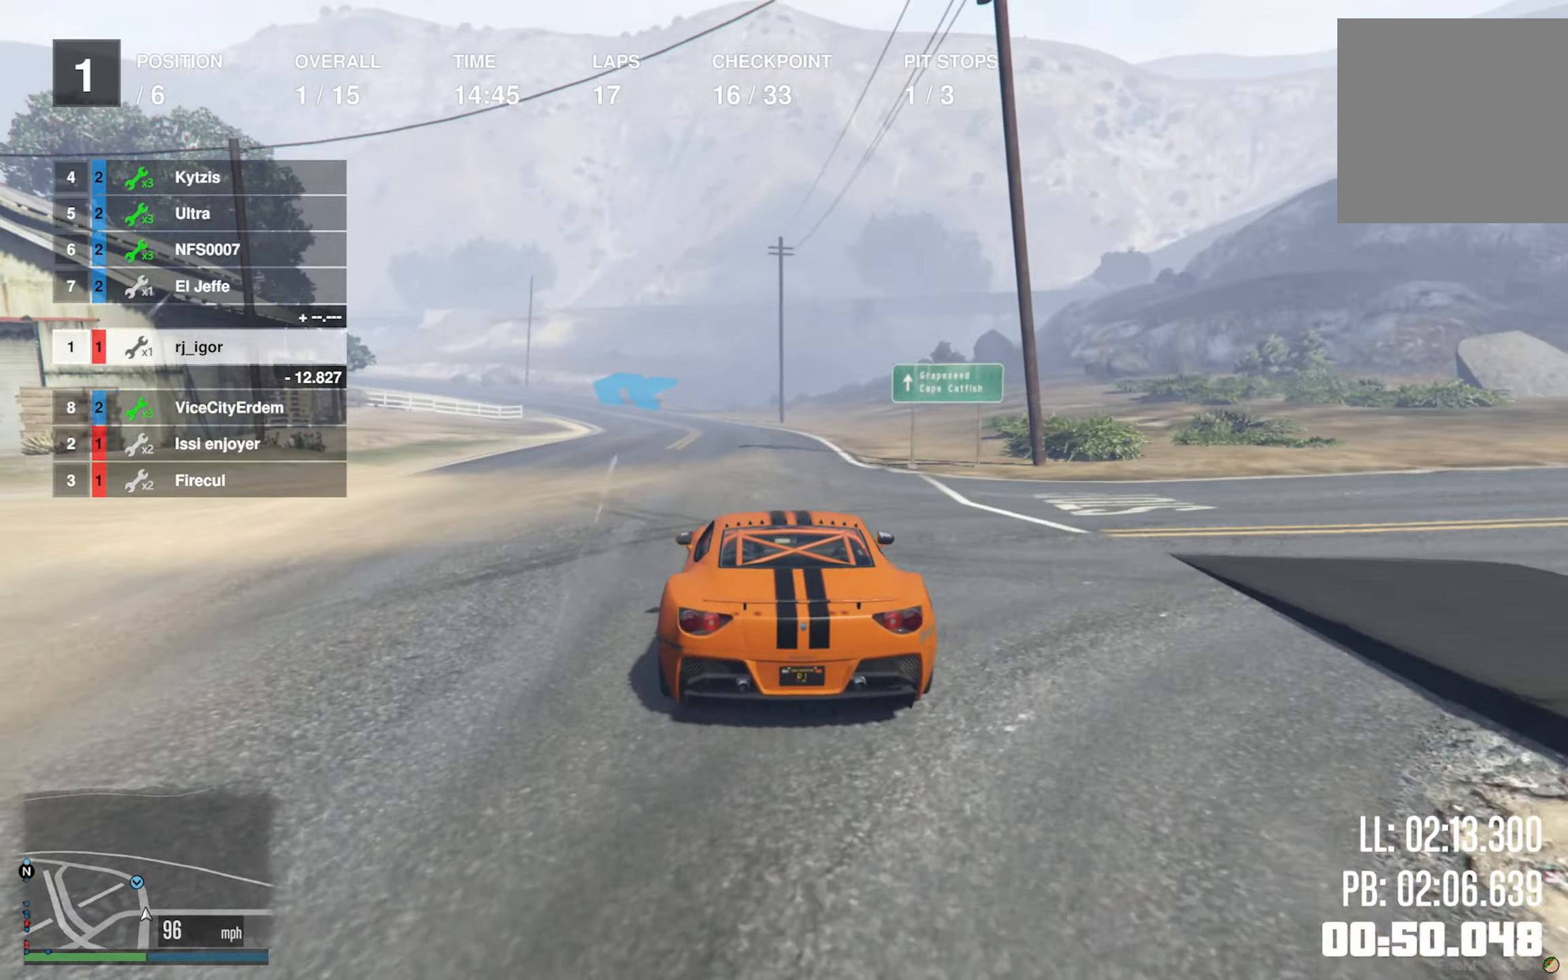
{"buttons": ["R2"], "left_stick": "center", "right_stick": "center", "events": [[150, "left_stick", "center"], [184, "L2", "down"], [384, "L2", "up"]]}
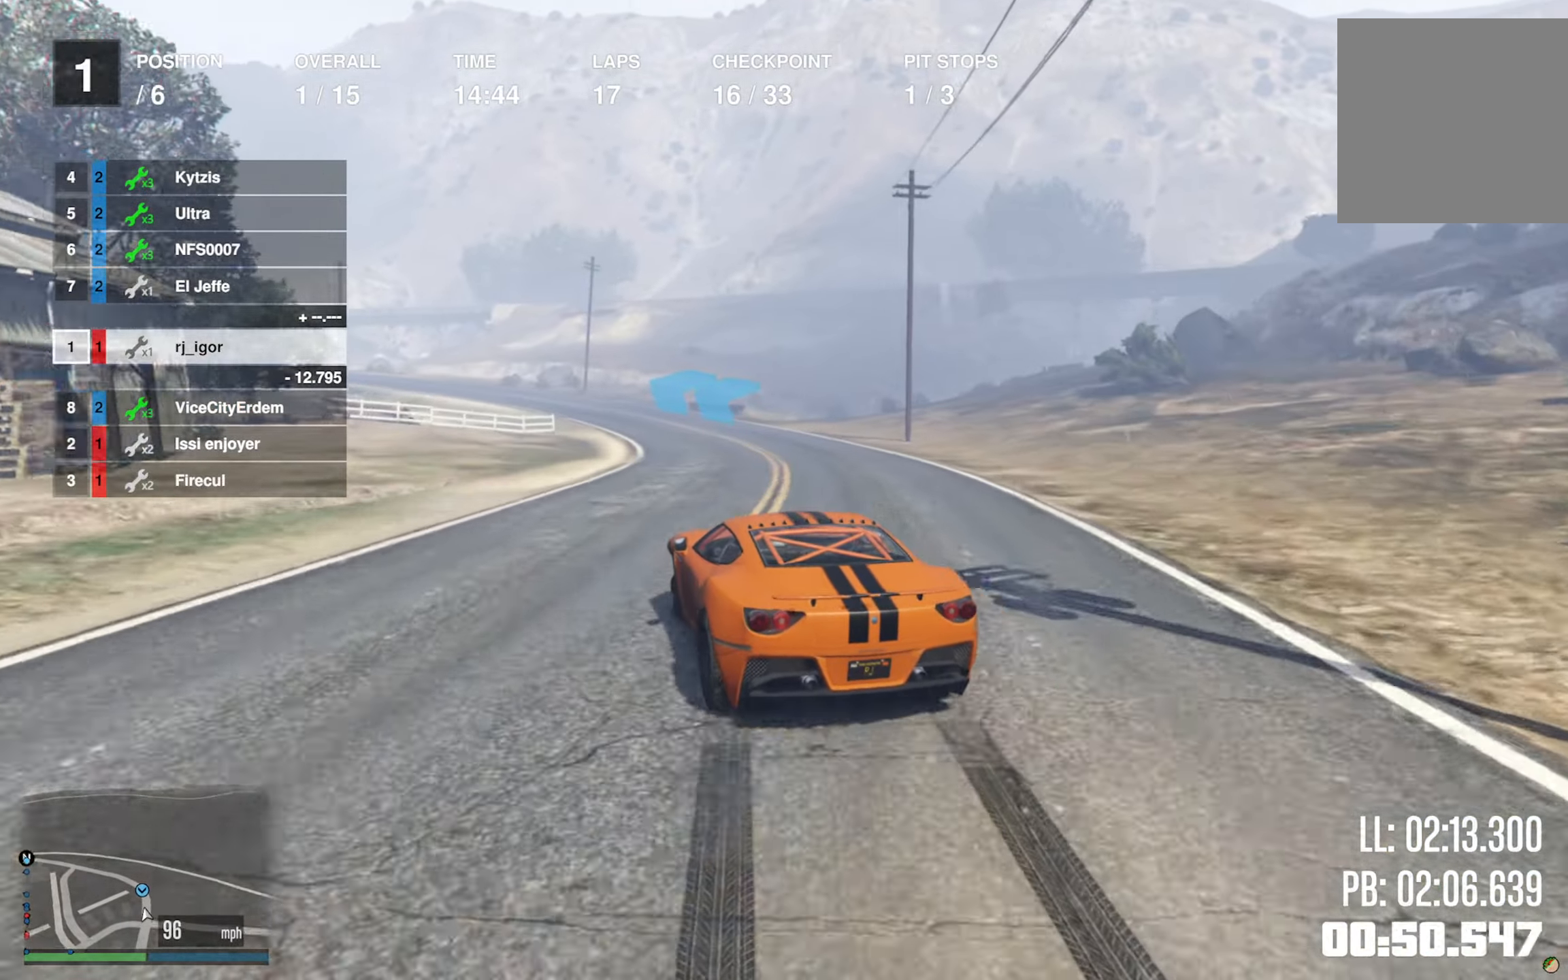
{"buttons": ["R2"], "left_stick": "left", "right_stick": "center", "events": [[417, "left_stick", "left"]]}
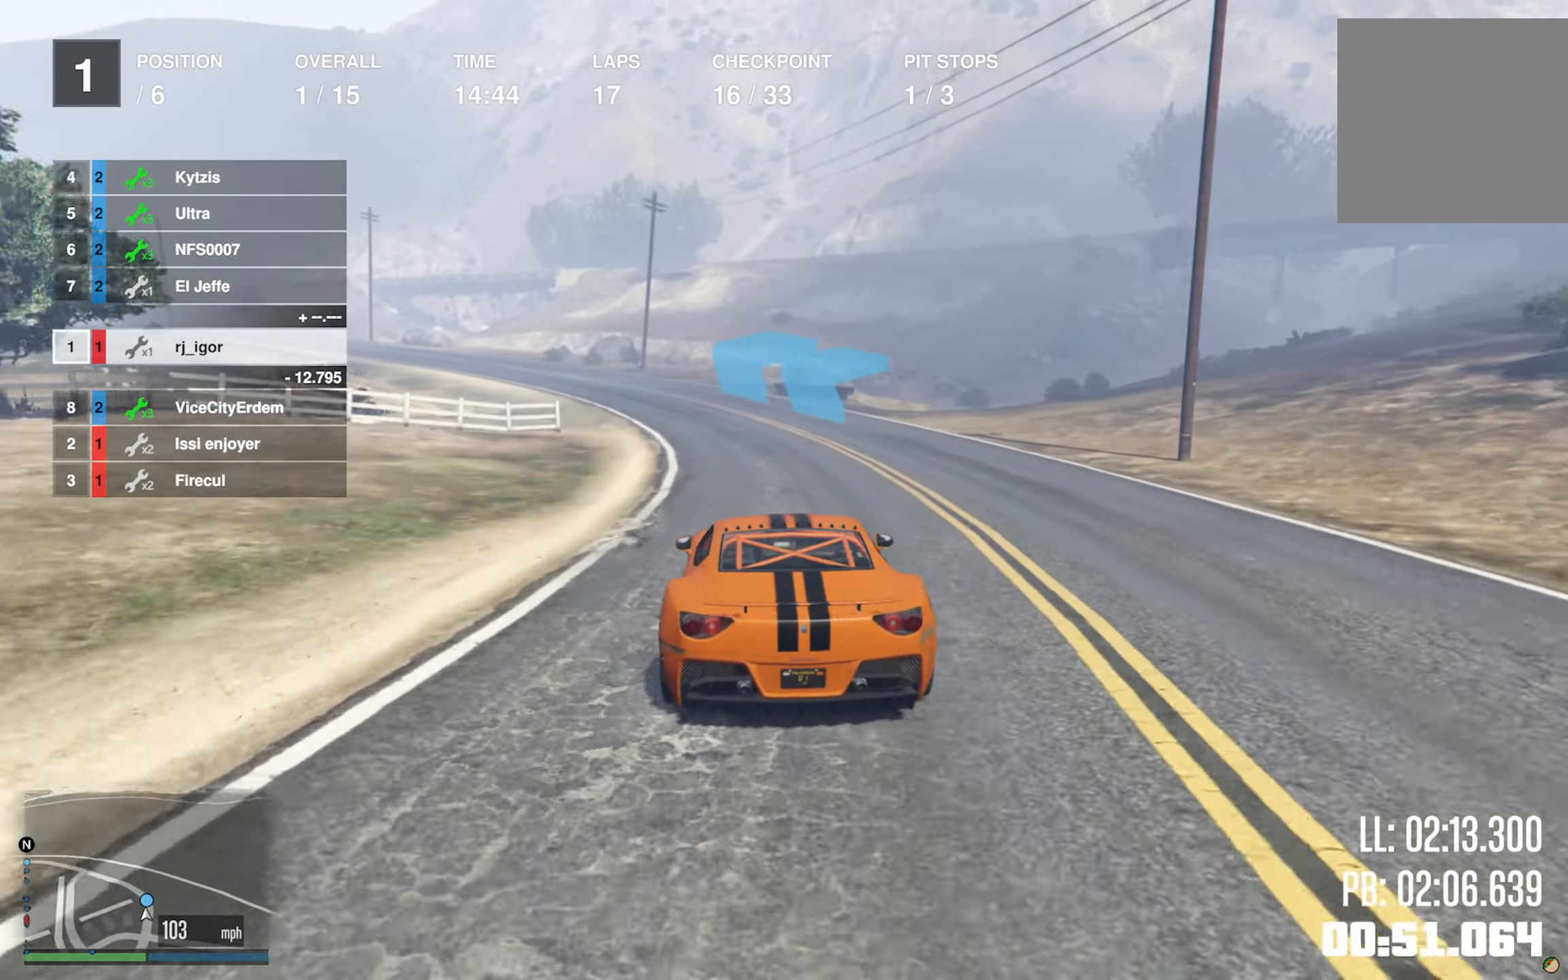
{"buttons": ["R2"], "left_stick": "left", "right_stick": "center", "events": [[84, "left_stick", "center"], [250, "left_stick", "left"], [400, "left_stick", "center"], [500, "left_stick", "left"]]}
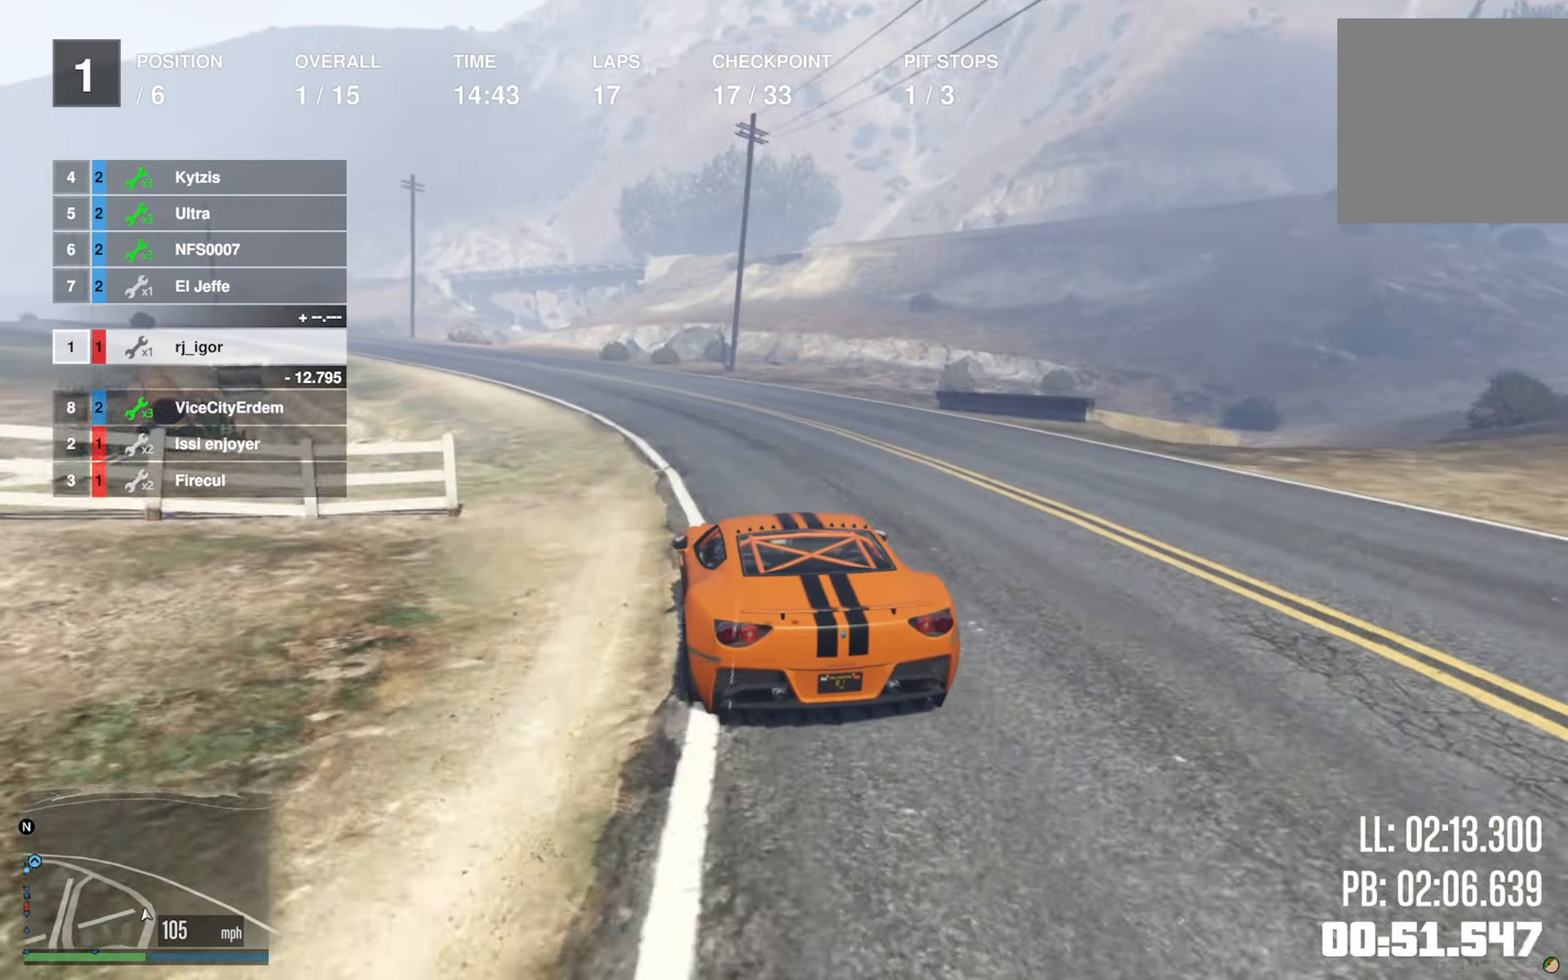
{"buttons": ["R2"], "left_stick": "left", "right_stick": "center", "events": [[150, "left_stick", "center"], [234, "left_stick", "left"], [417, "left_stick", "center"], [500, "left_stick", "left"]]}
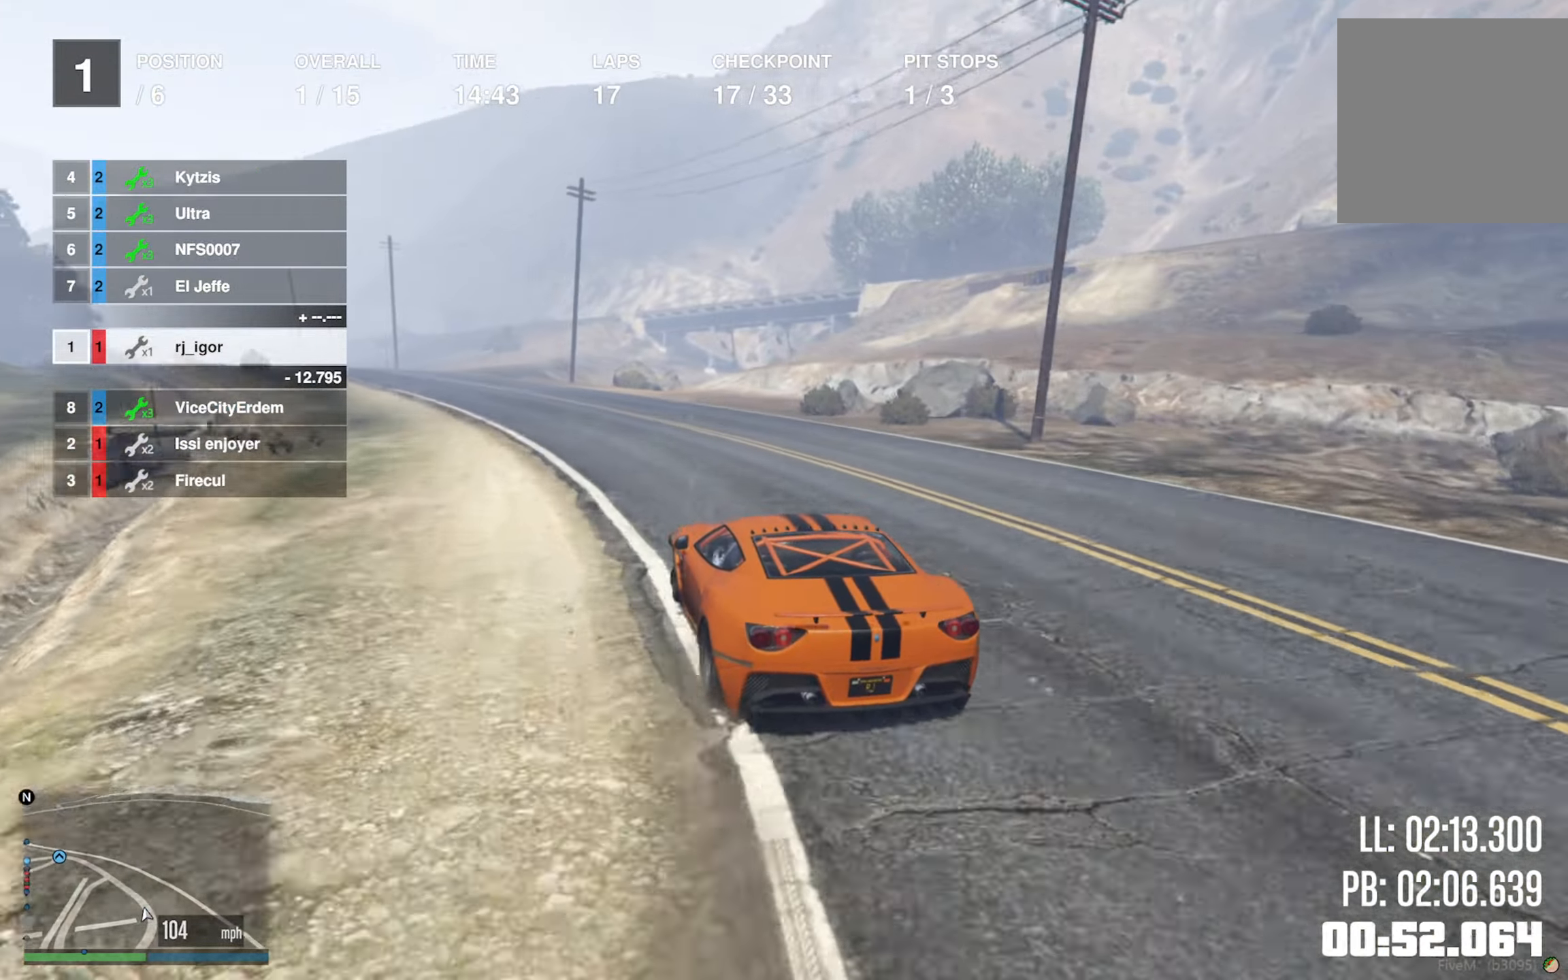
{"buttons": ["R2"], "left_stick": "center", "right_stick": "center", "events": [[134, "left_stick", "center"], [250, "left_stick", "left"], [384, "left_stick", "center"]]}
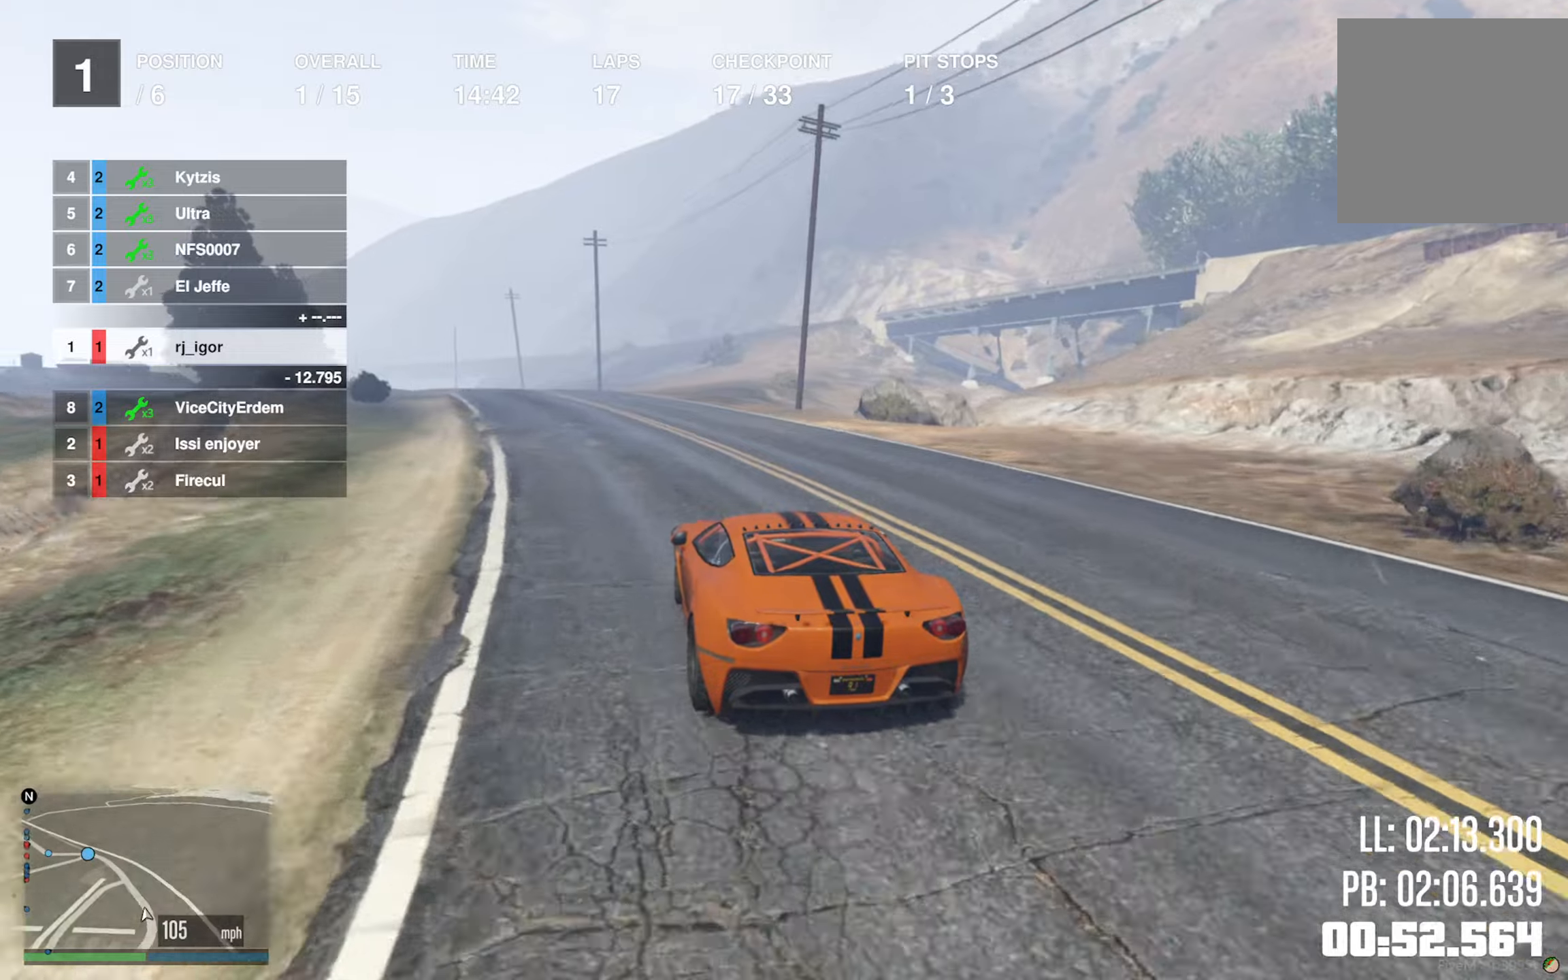
{"buttons": ["R2"], "left_stick": "left", "right_stick": "center", "events": [[50, "left_stick", "left"], [166, "left_stick", "center"], [466, "left_stick", "left"]]}
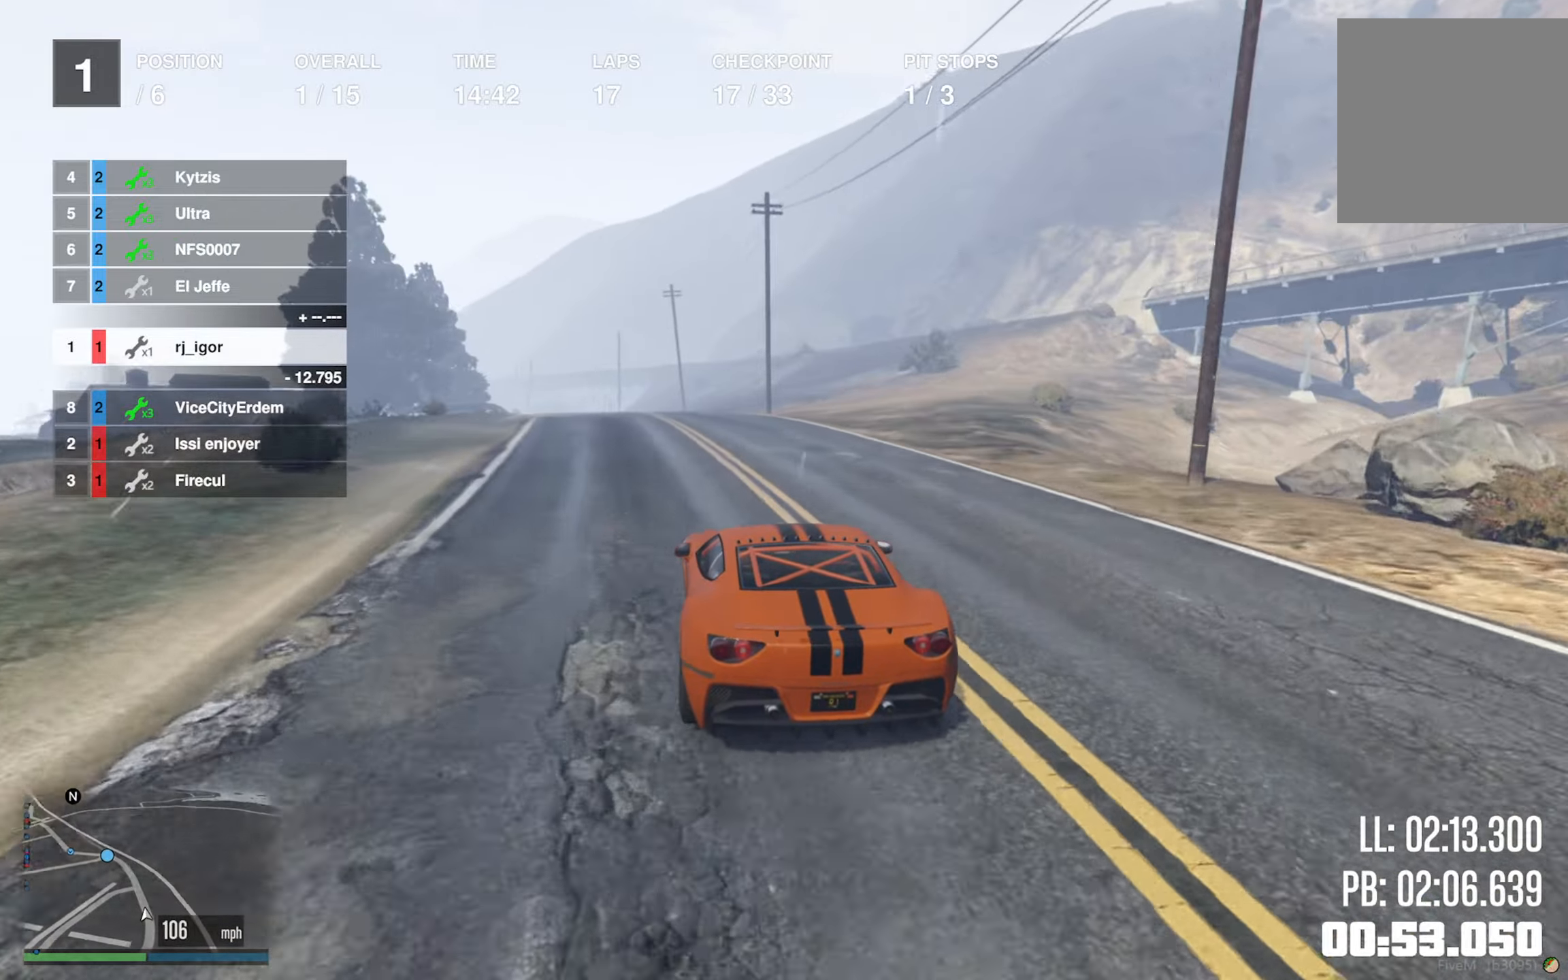
{"buttons": ["R2"], "left_stick": "down-right", "right_stick": "center", "events": [[66, "left_stick", "center"], [450, "left_stick", "down-right"]]}
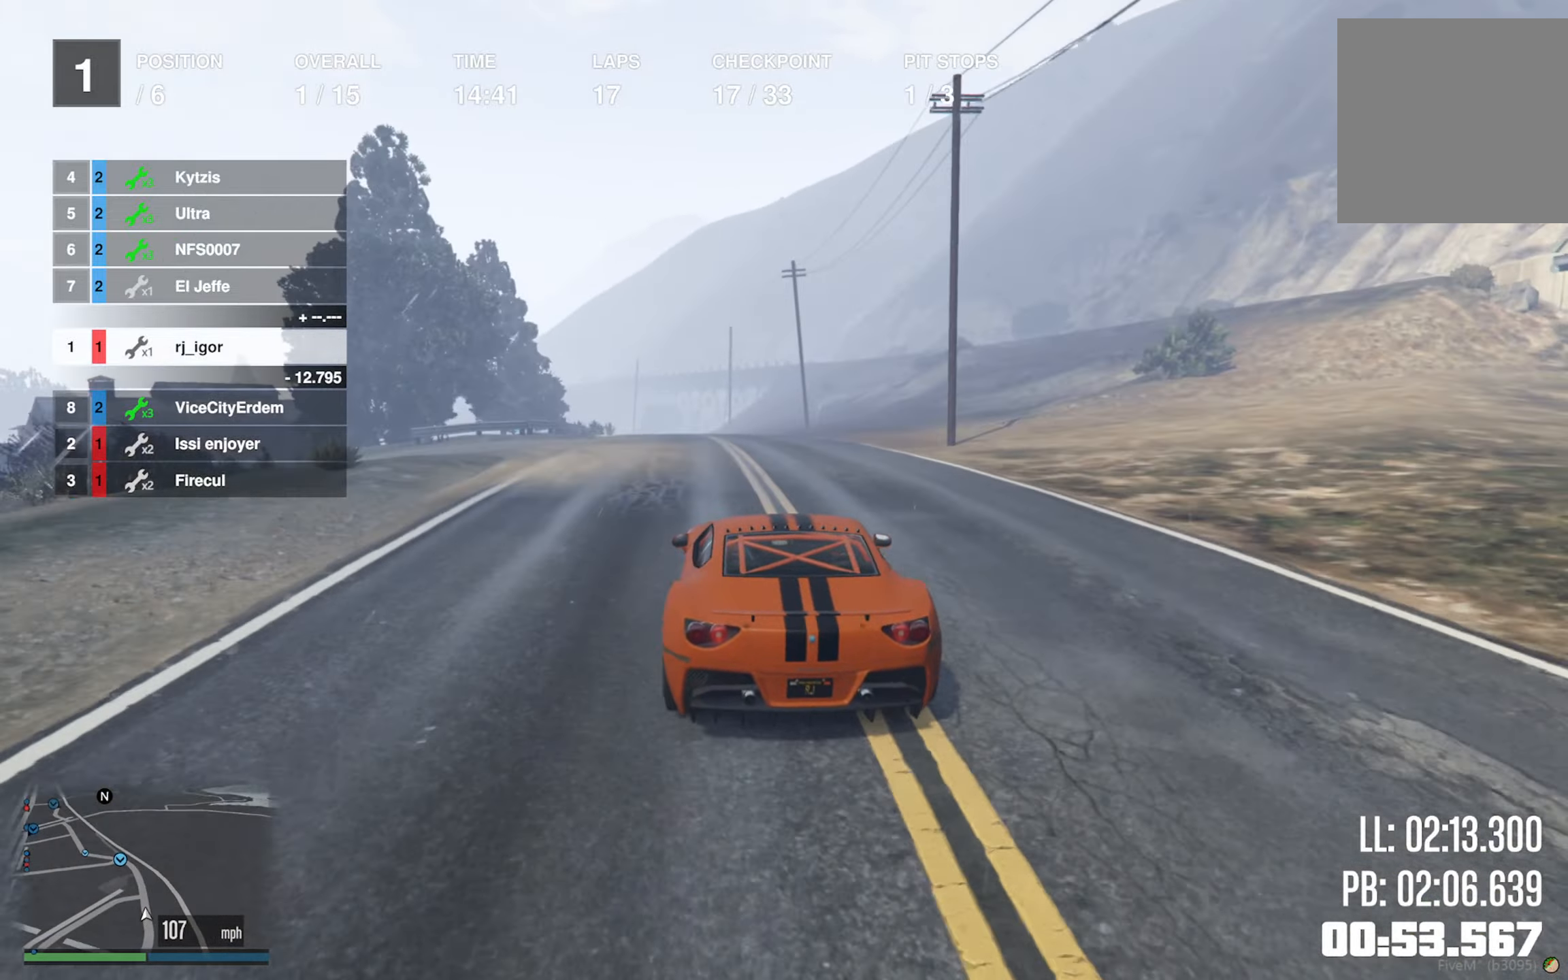
{"buttons": ["R2"], "left_stick": "left", "right_stick": "center", "events": [[83, "left_stick", "center"], [450, "left_stick", "left"]]}
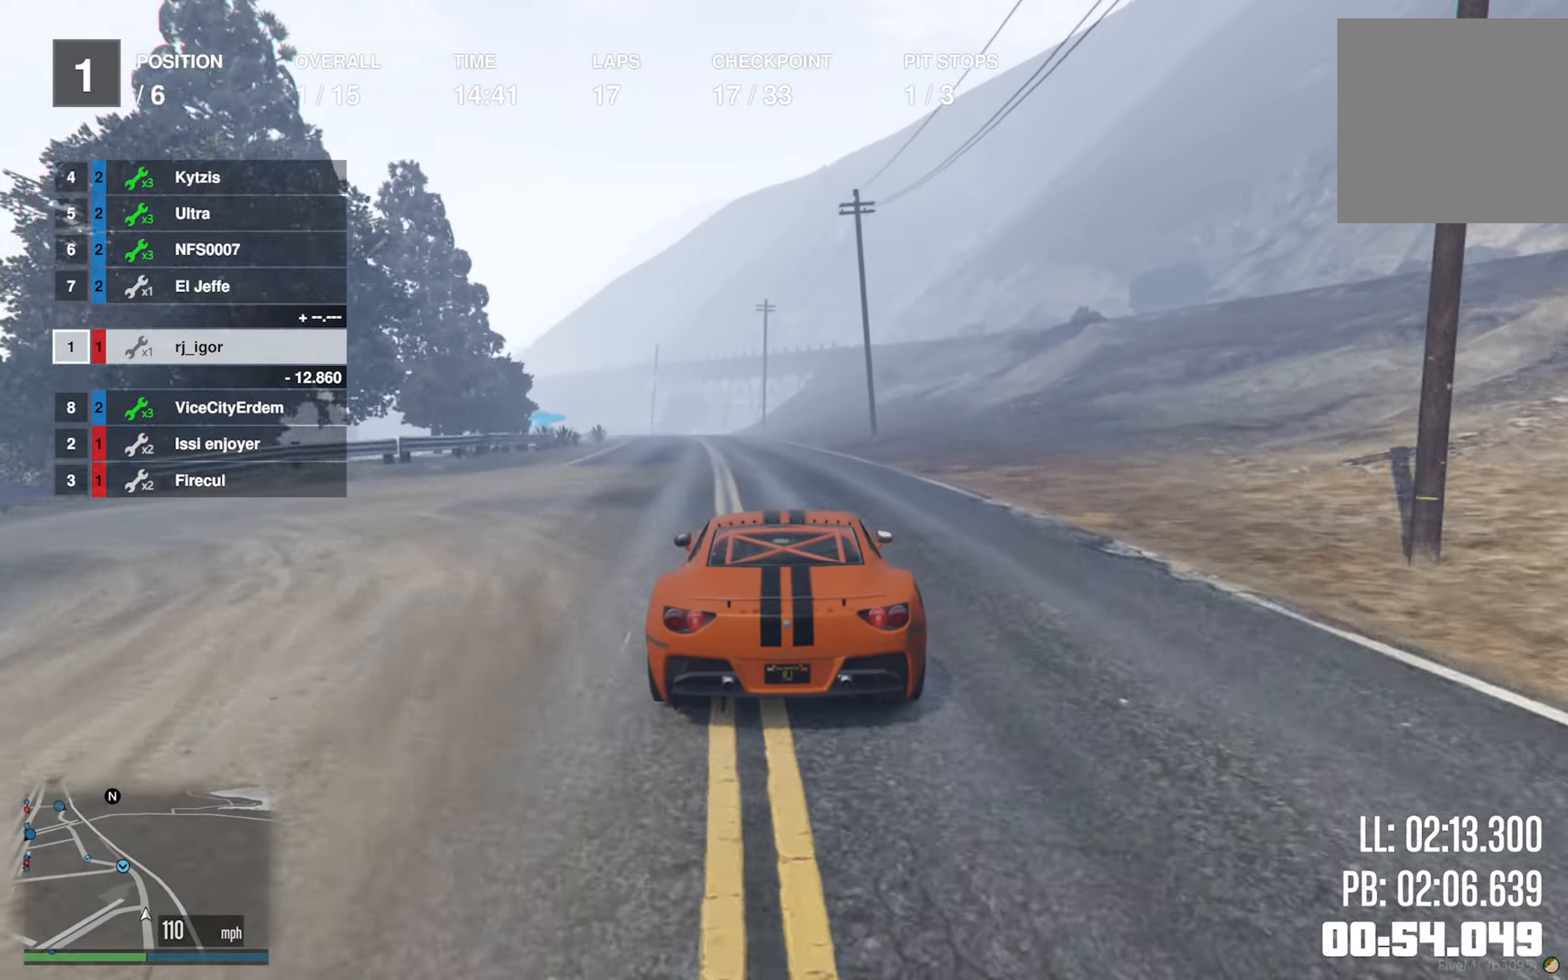
{"buttons": ["R2"], "left_stick": "center", "right_stick": "center", "events": [[100, "left_stick", "center"]]}
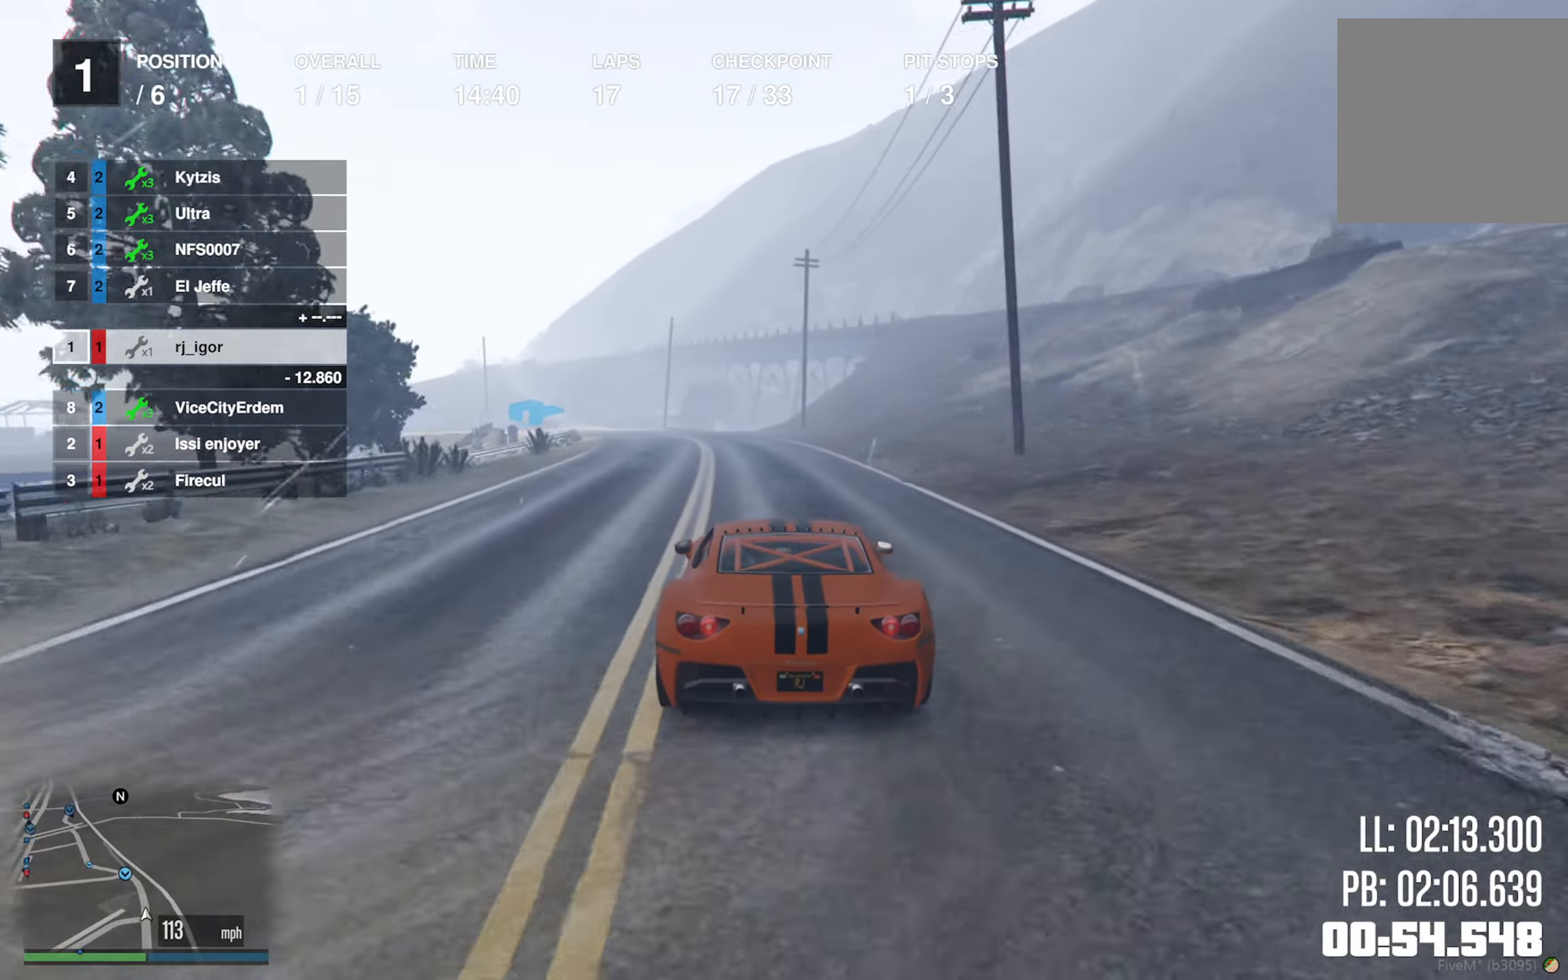
{"buttons": ["R2"], "left_stick": "left", "right_stick": "center", "events": [[416, "left_stick", "left"]]}
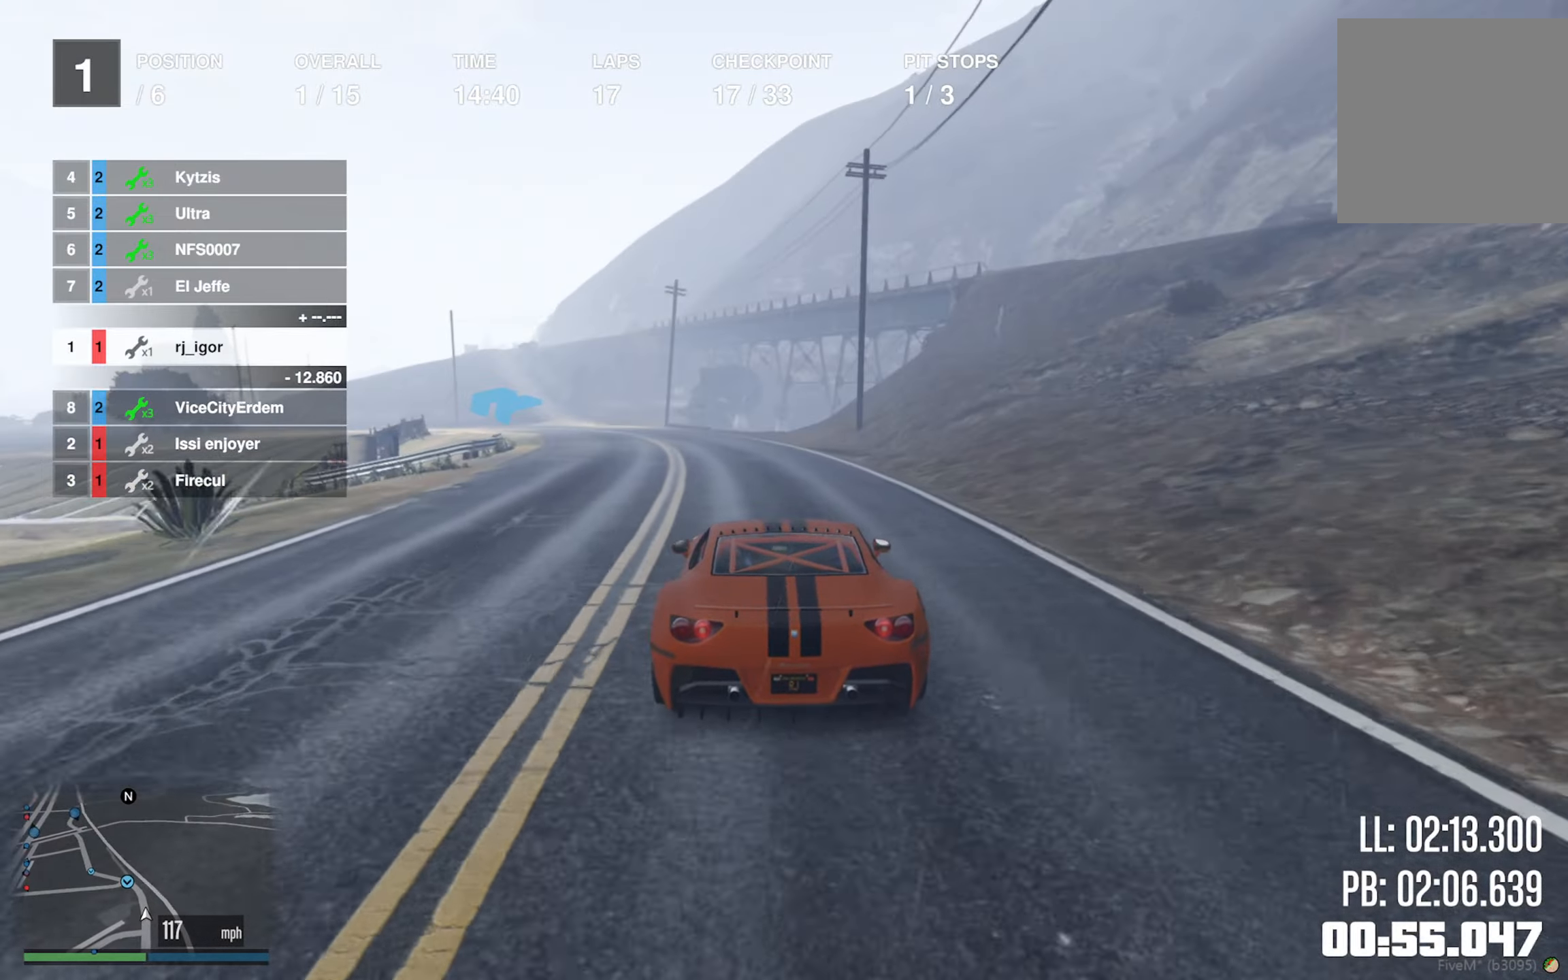
{"buttons": ["R2"], "left_stick": "left", "right_stick": "center", "events": [[300, "left_stick", "down-left"], [433, "left_stick", "left"]]}
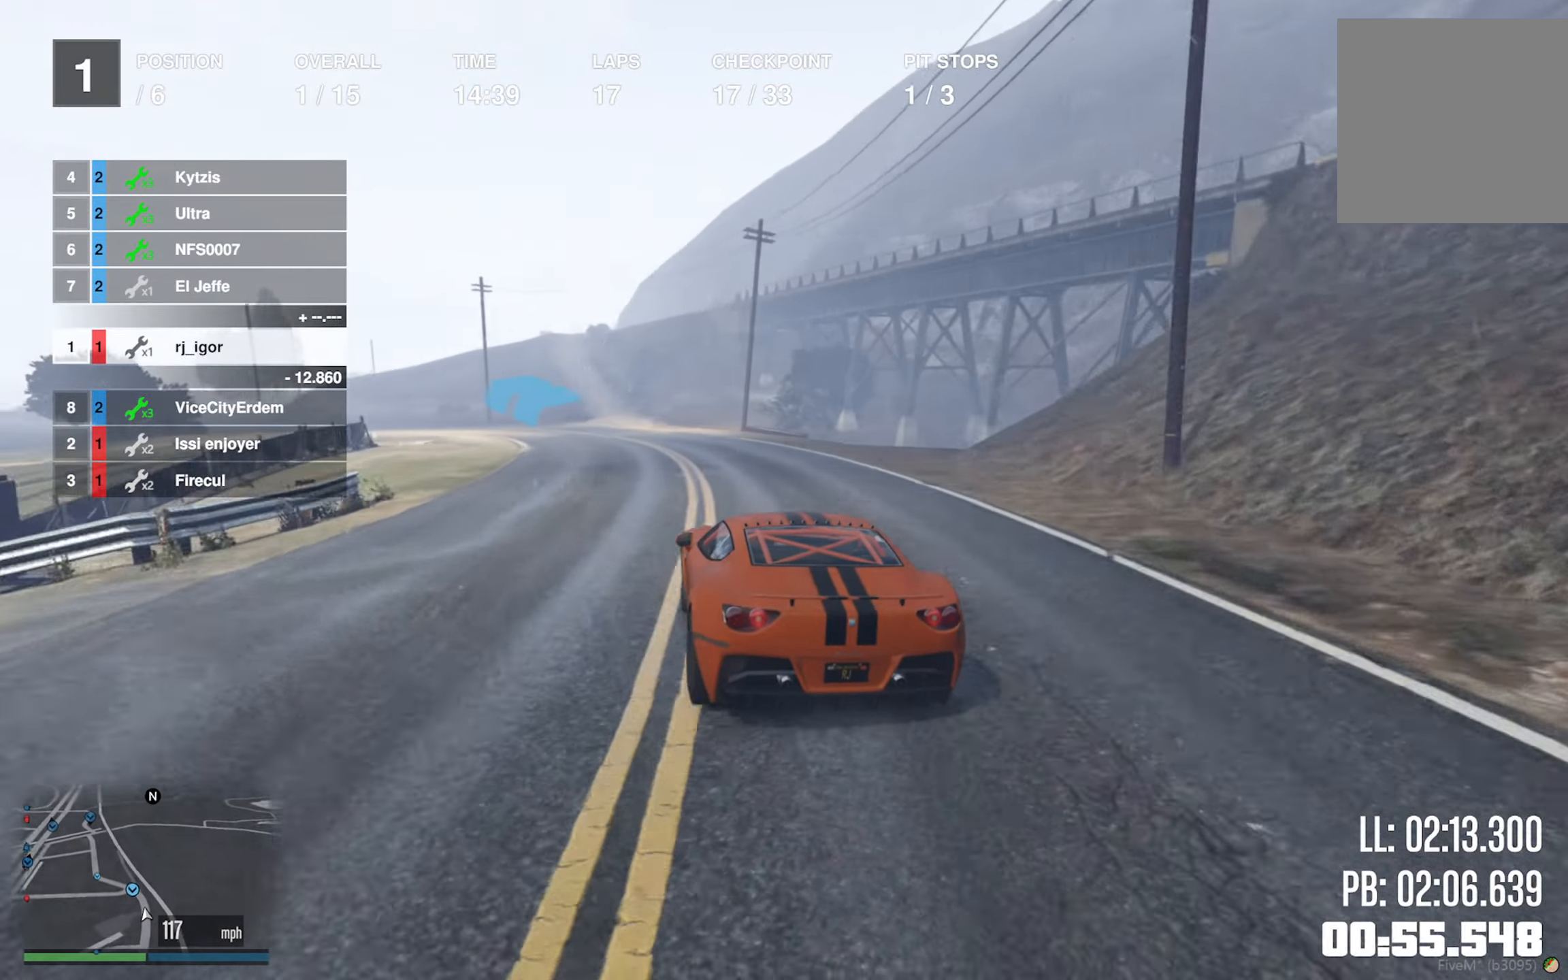
{"buttons": ["R2"], "left_stick": "down-left", "right_stick": "center", "events": [[83, "left_stick", "center"], [166, "left_stick", "left"], [350, "left_stick", "down-left"]]}